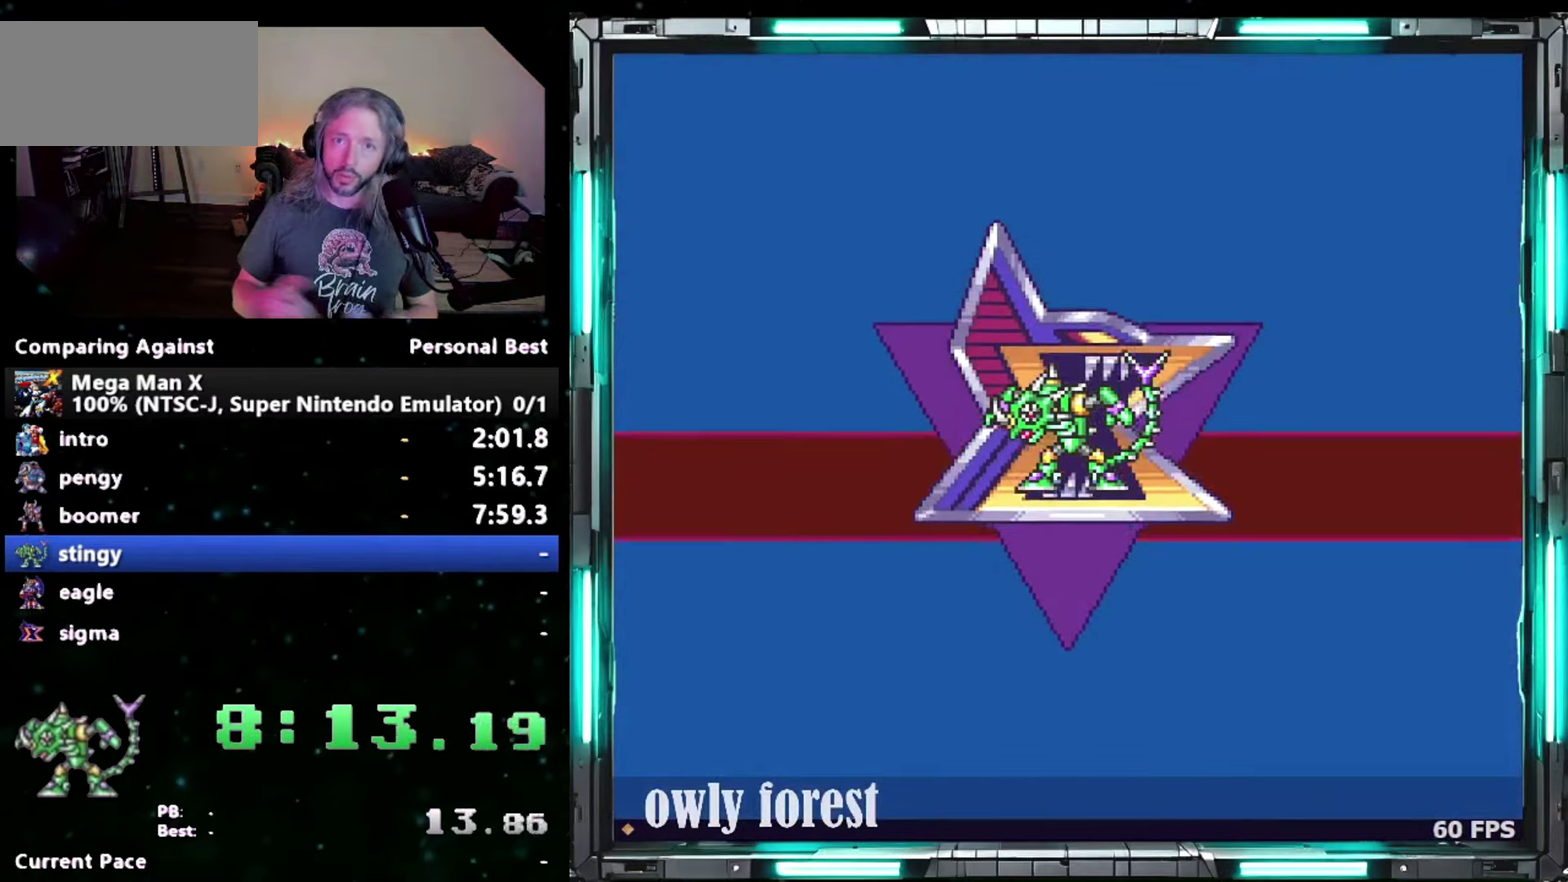
Gameplay with a controller (Nintendo layout); each line is a JSON object with the inputs held at the frame after it. "events" lists button and stick changes between this image and that frame as [ms after this image, input, new state], when the widget could be followed in between. Not read: A L3 R3.
{"buttons": ["START"], "events": [[200, "START", "down"]]}
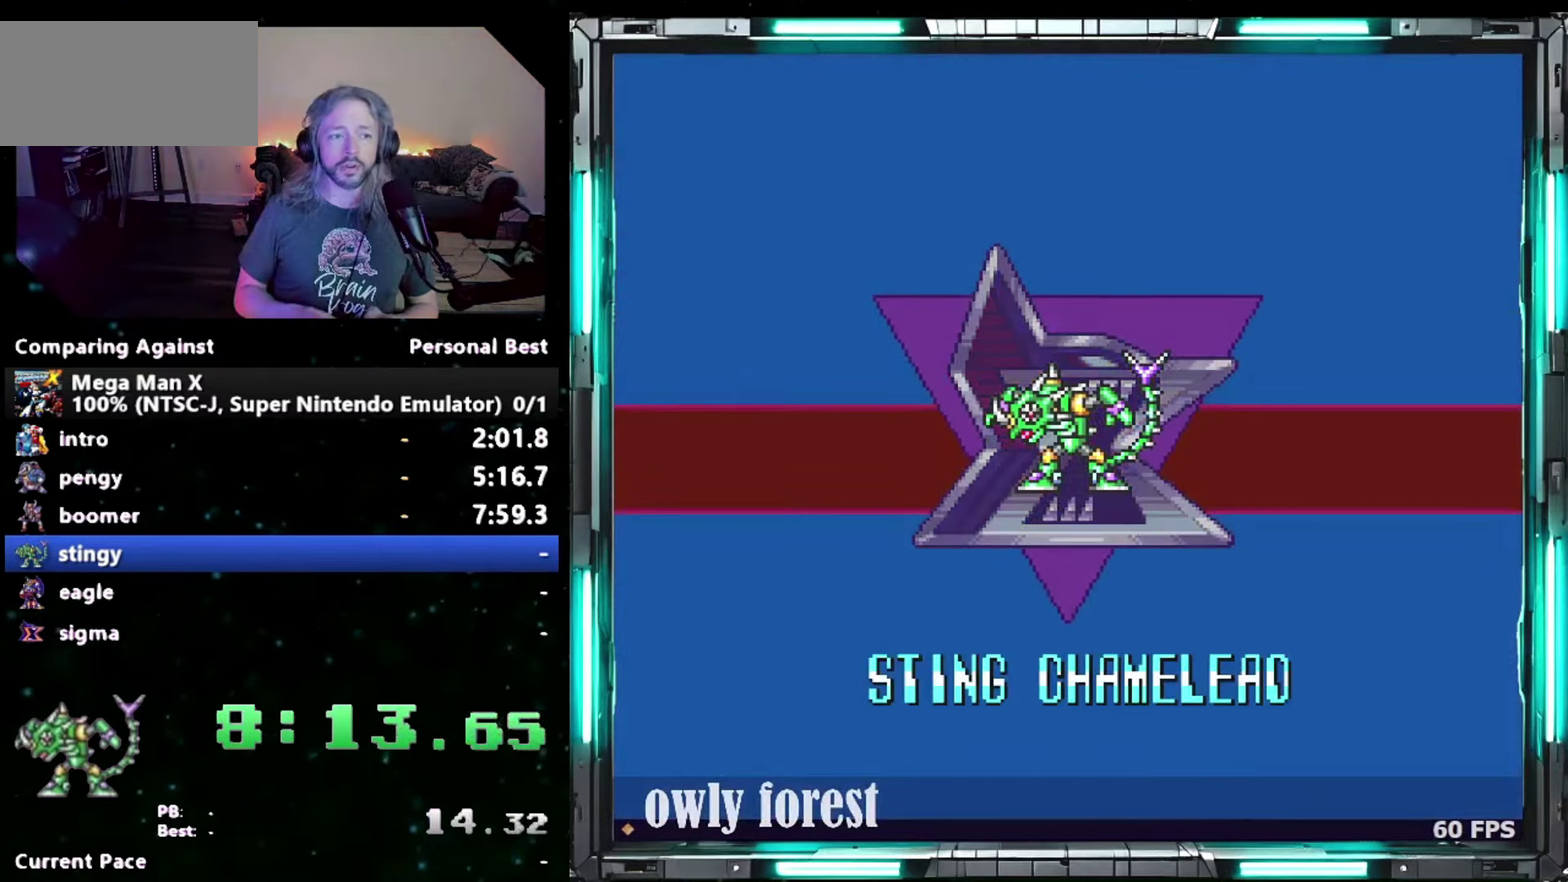
{"buttons": ["START"], "events": []}
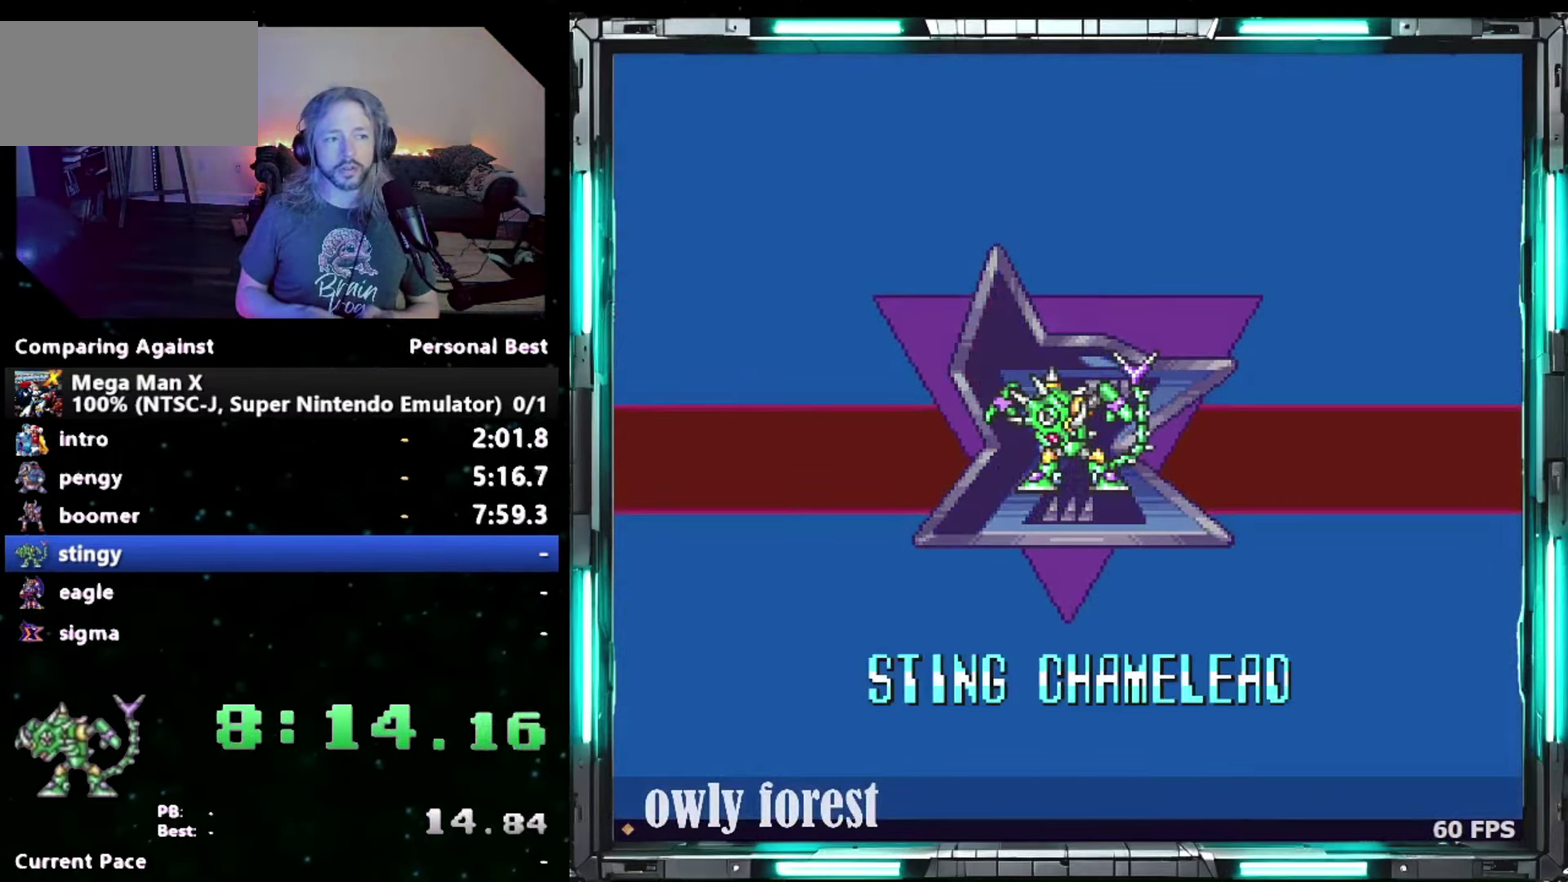
{"buttons": ["START"], "events": []}
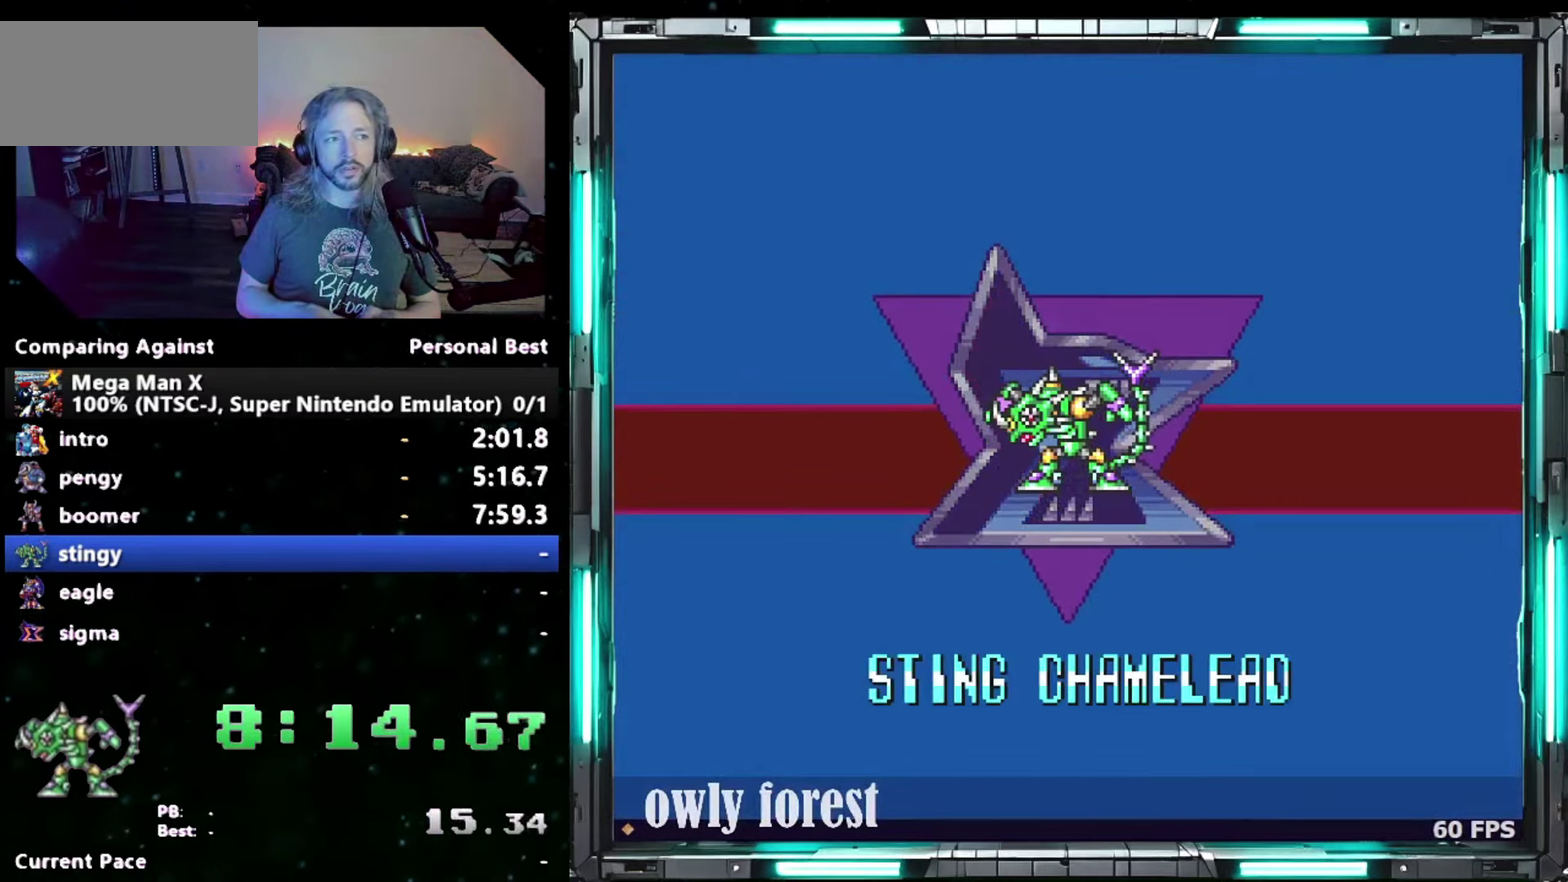
{"buttons": ["START"], "events": []}
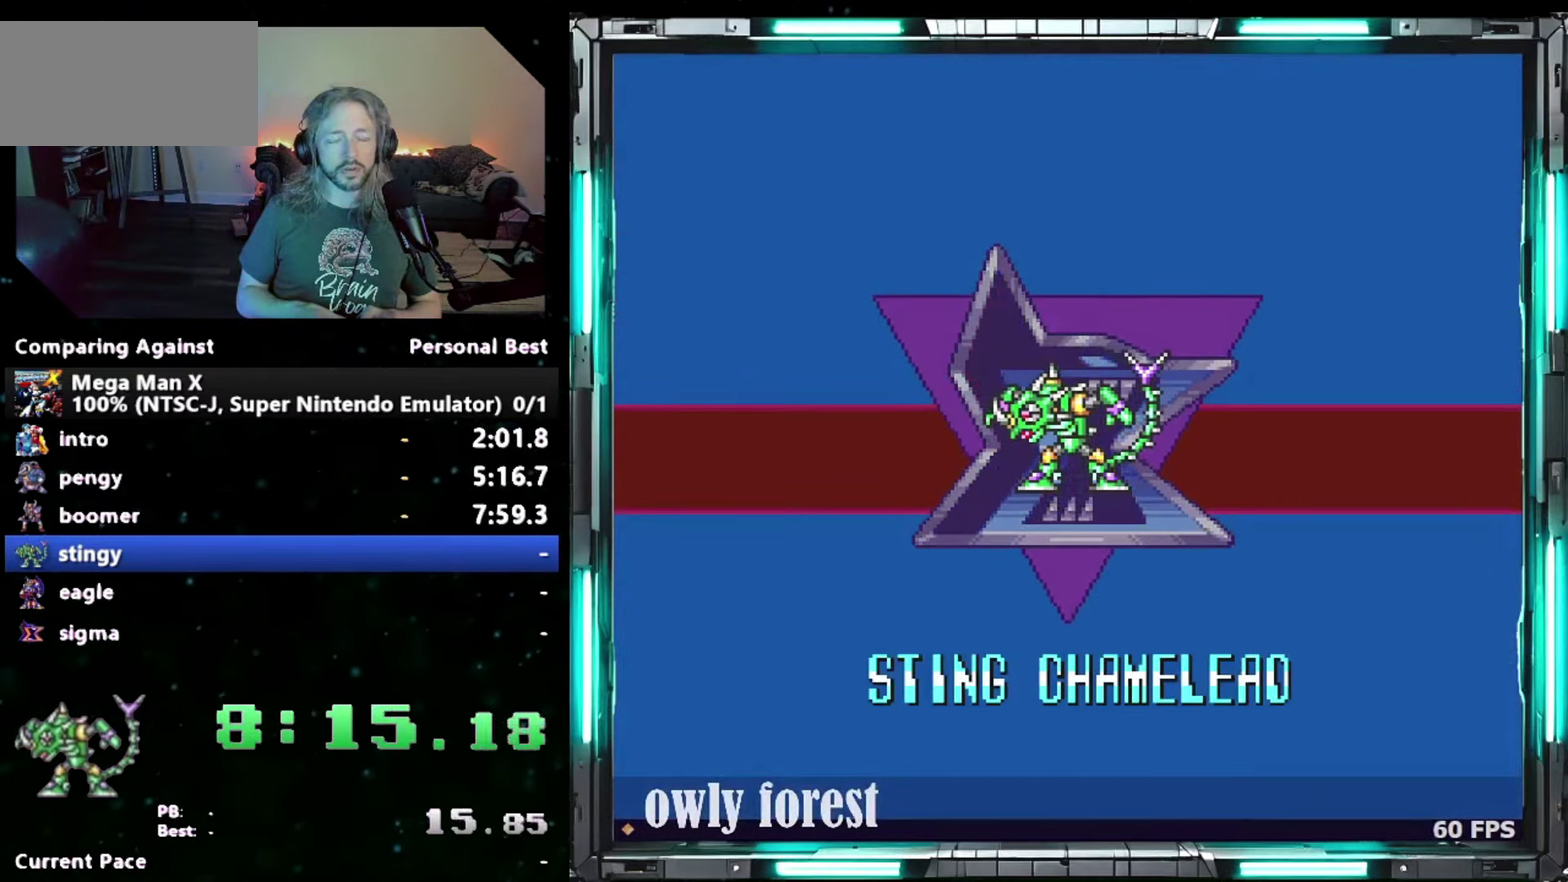
{"buttons": ["START"], "events": []}
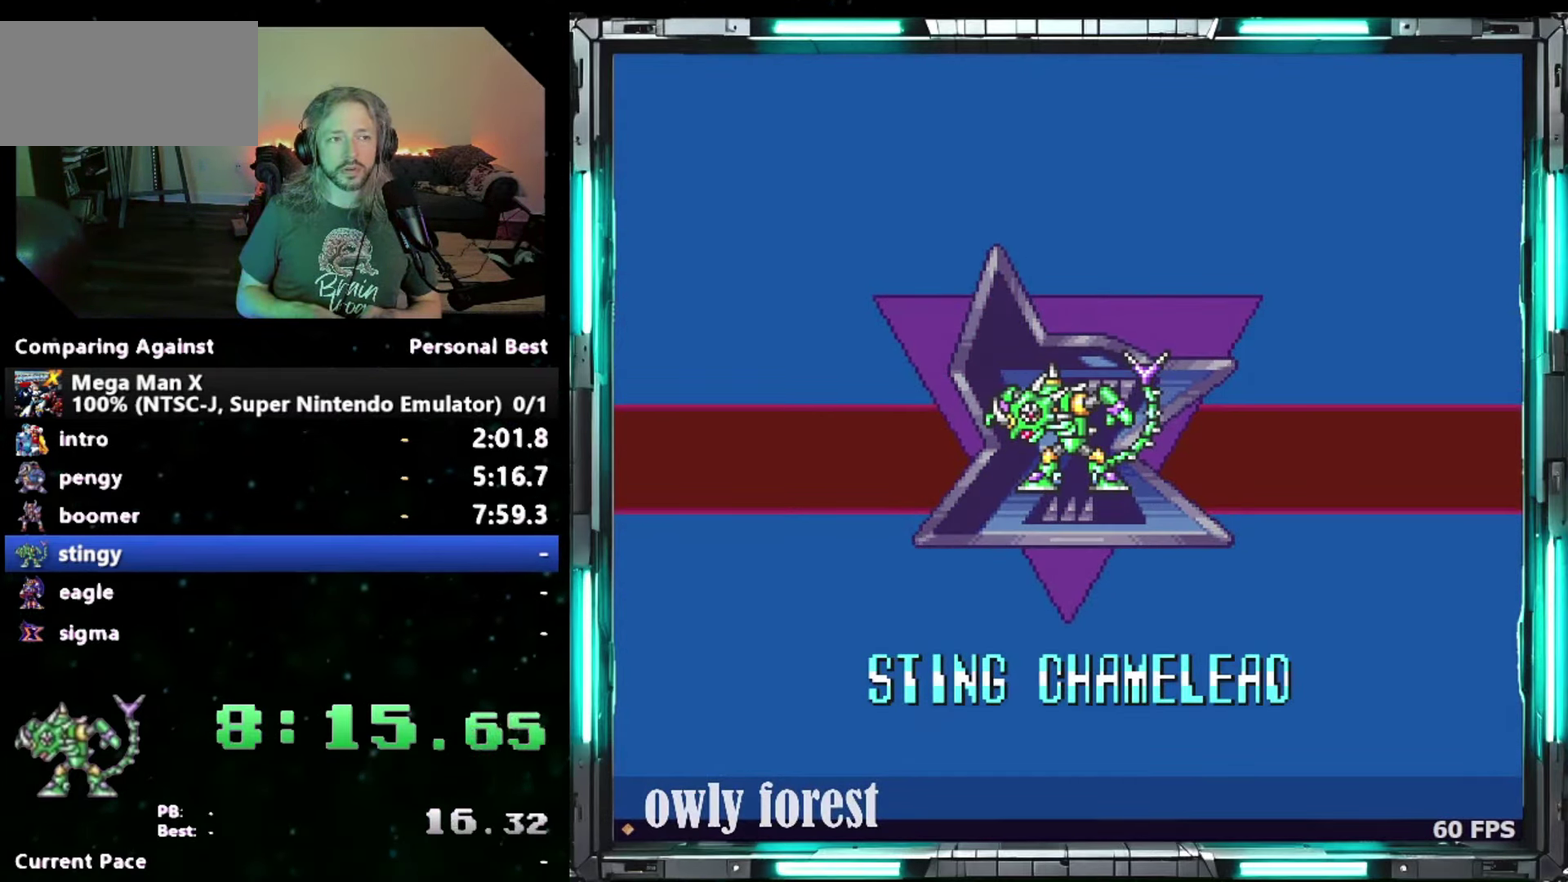
{"buttons": ["START"], "events": []}
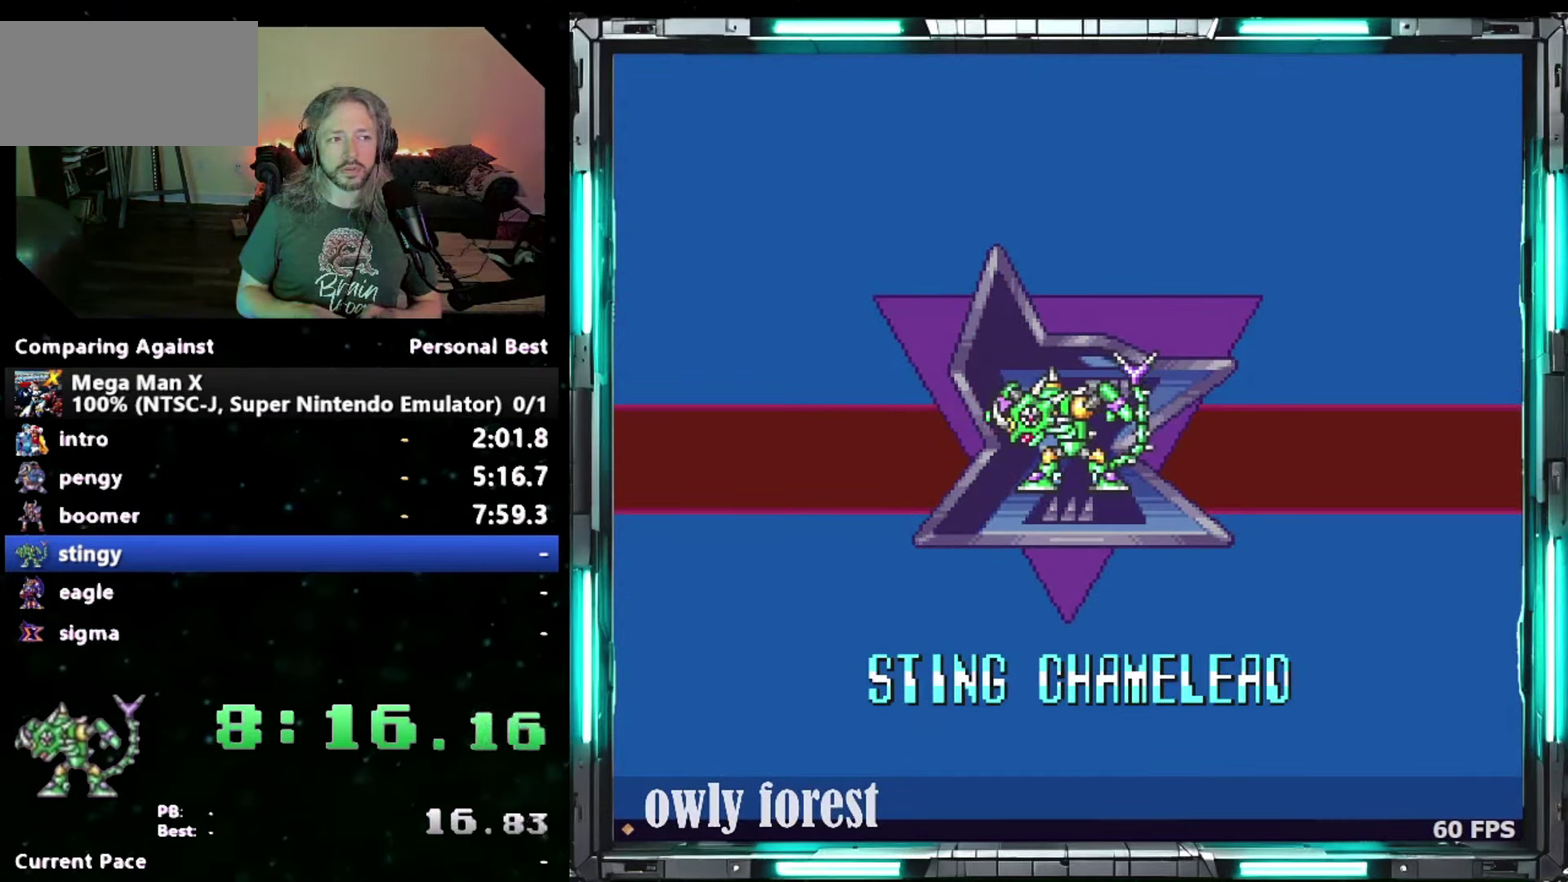
{"buttons": ["START"], "events": []}
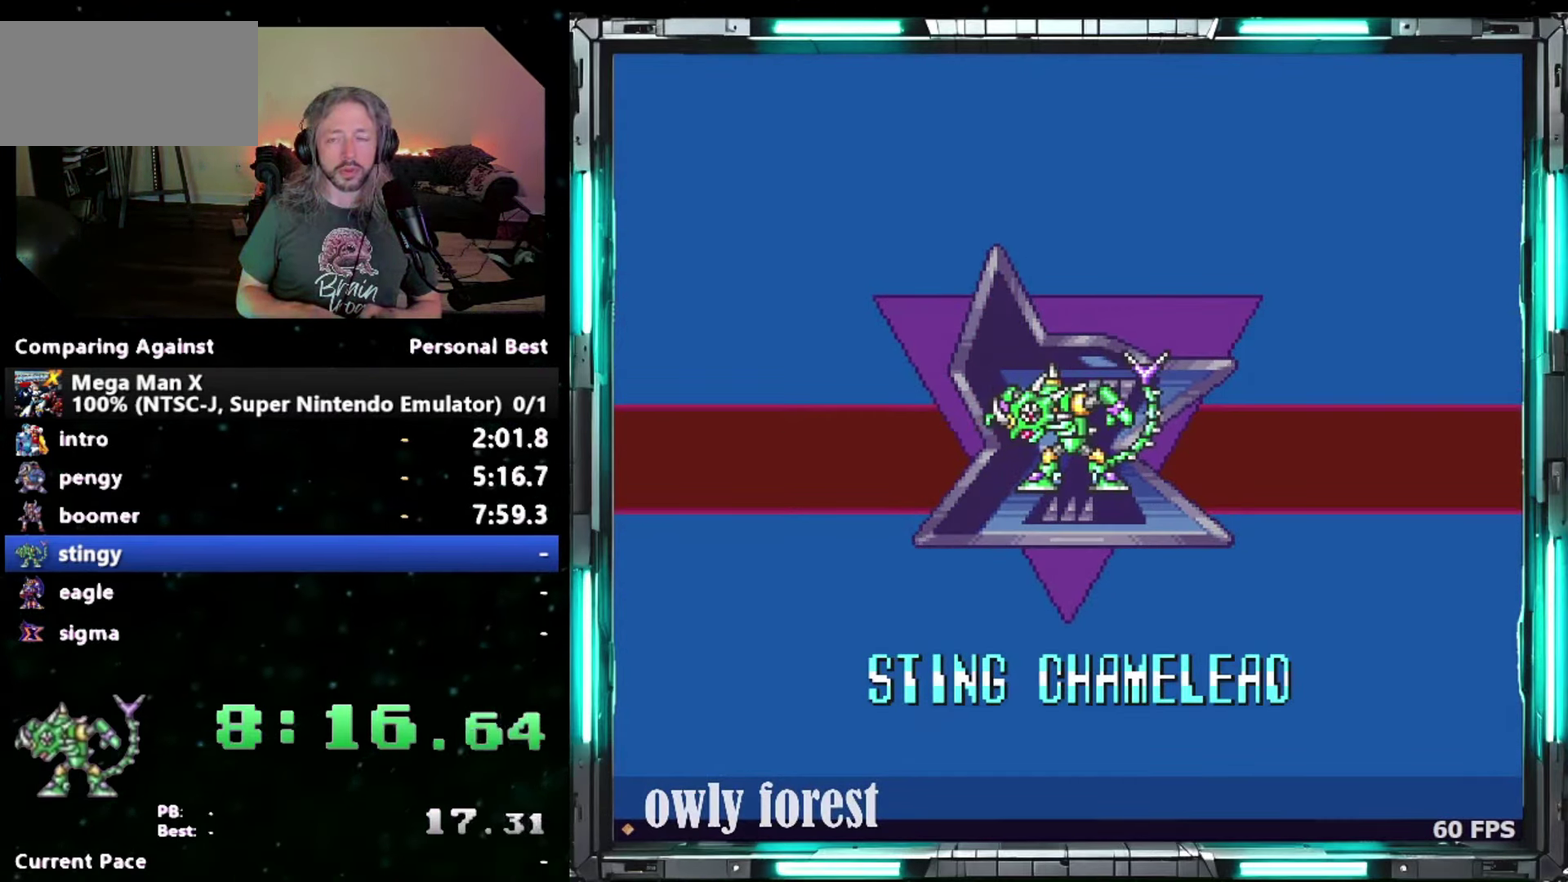
{"buttons": ["START"], "events": []}
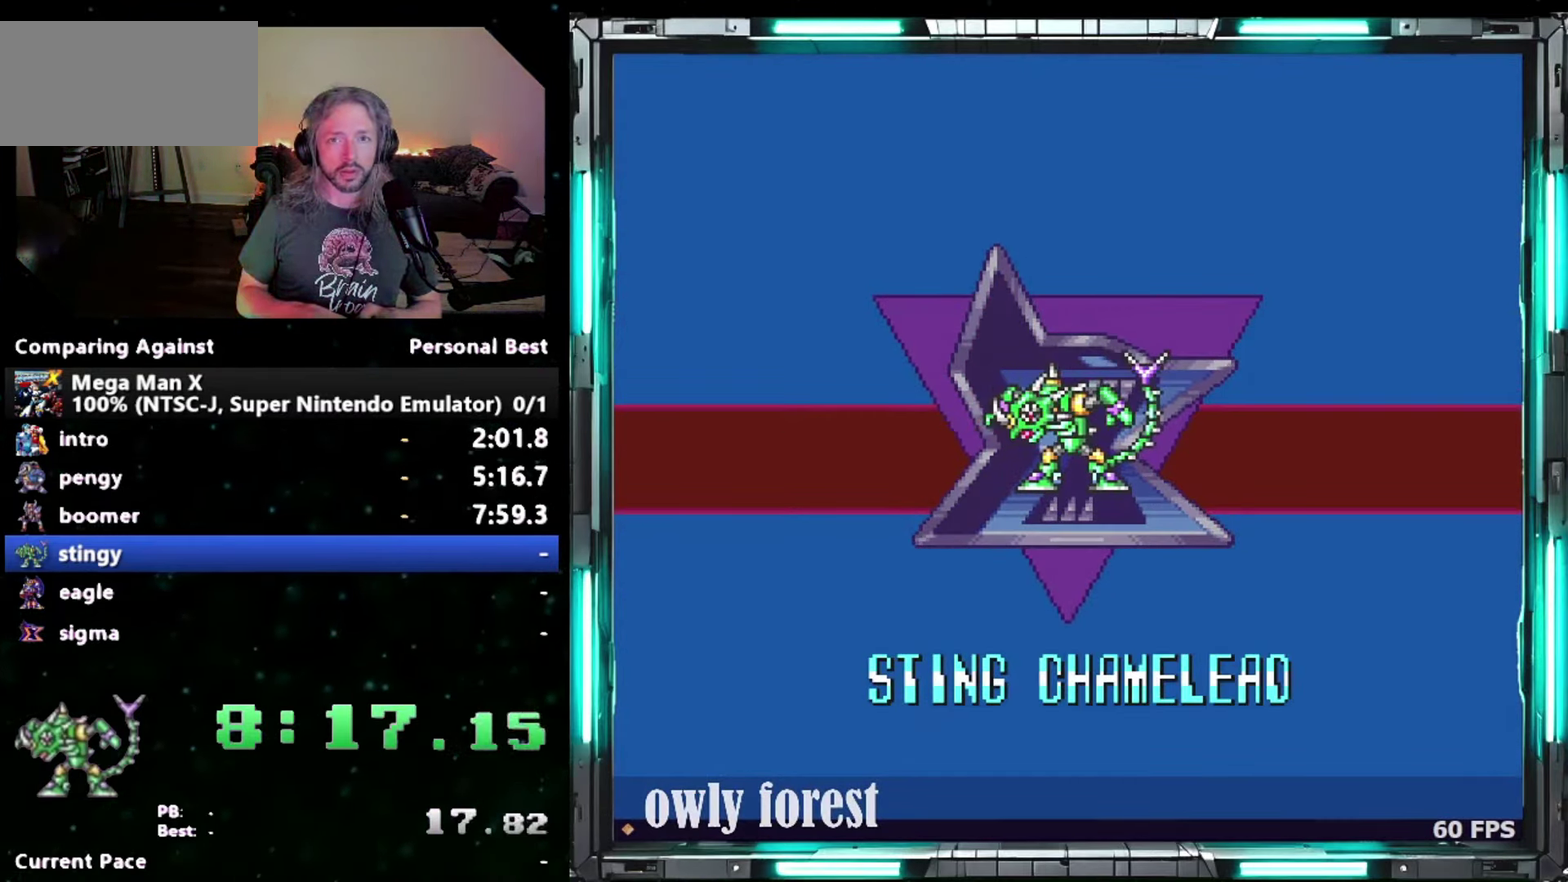
{"buttons": ["START"], "events": []}
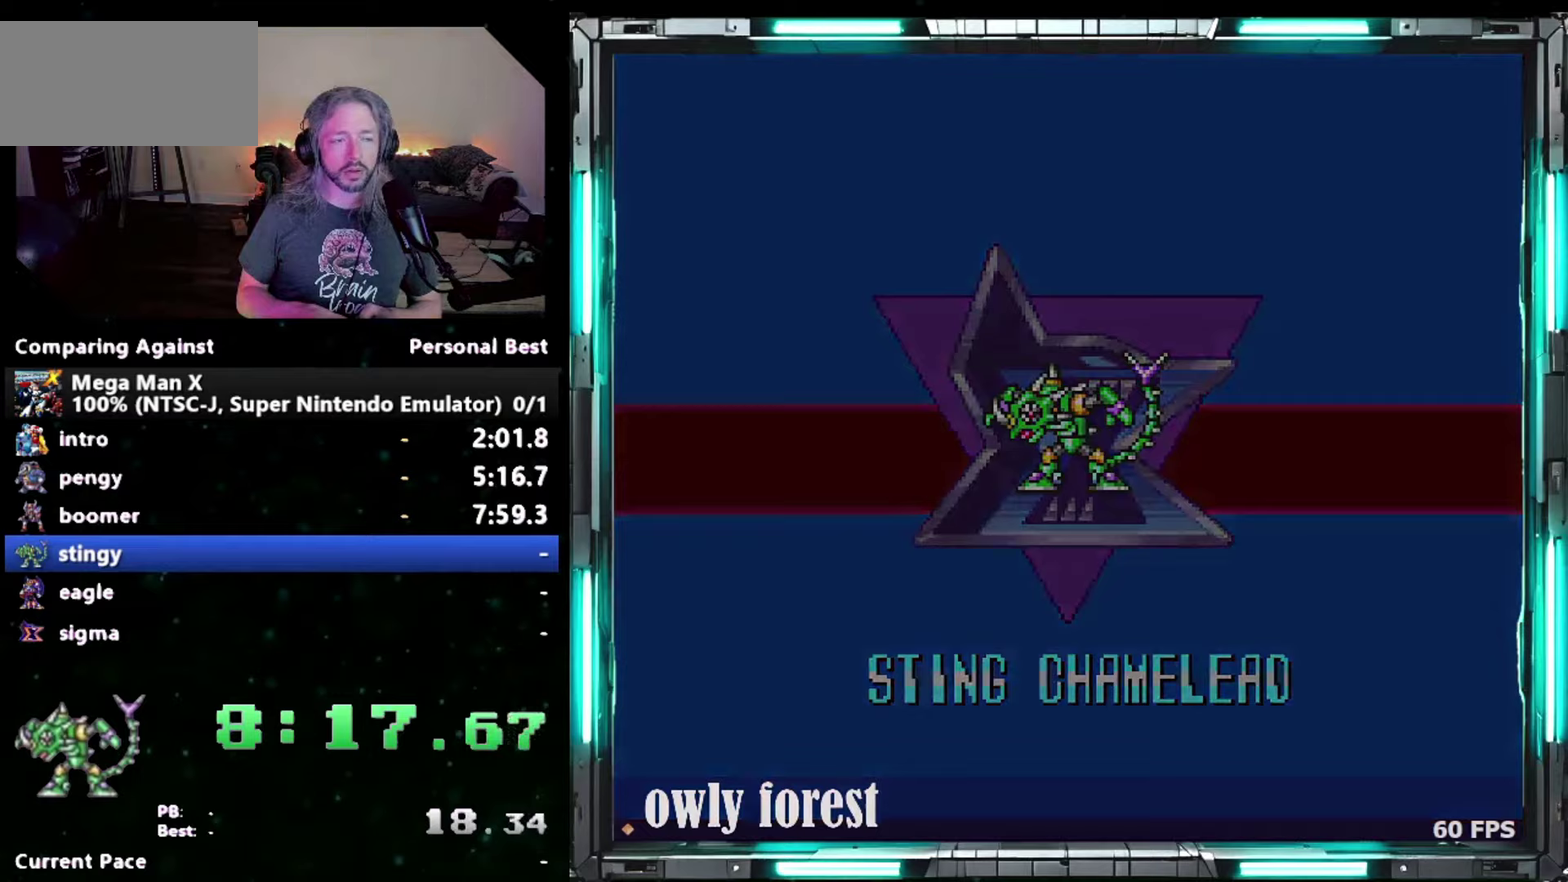
{"buttons": ["START"], "events": []}
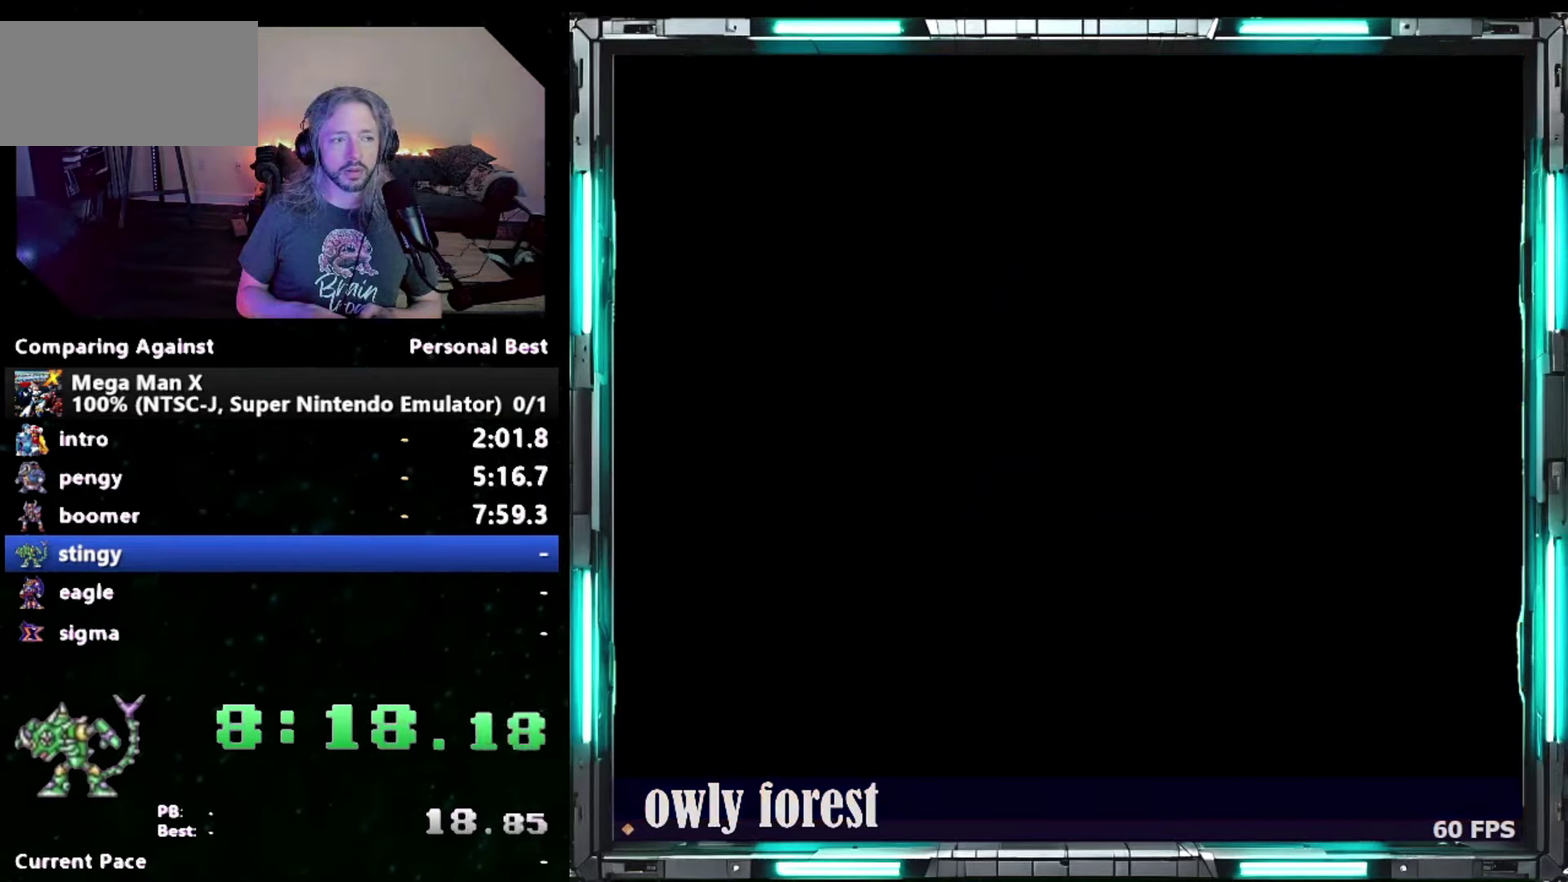
{"buttons": ["START"], "events": []}
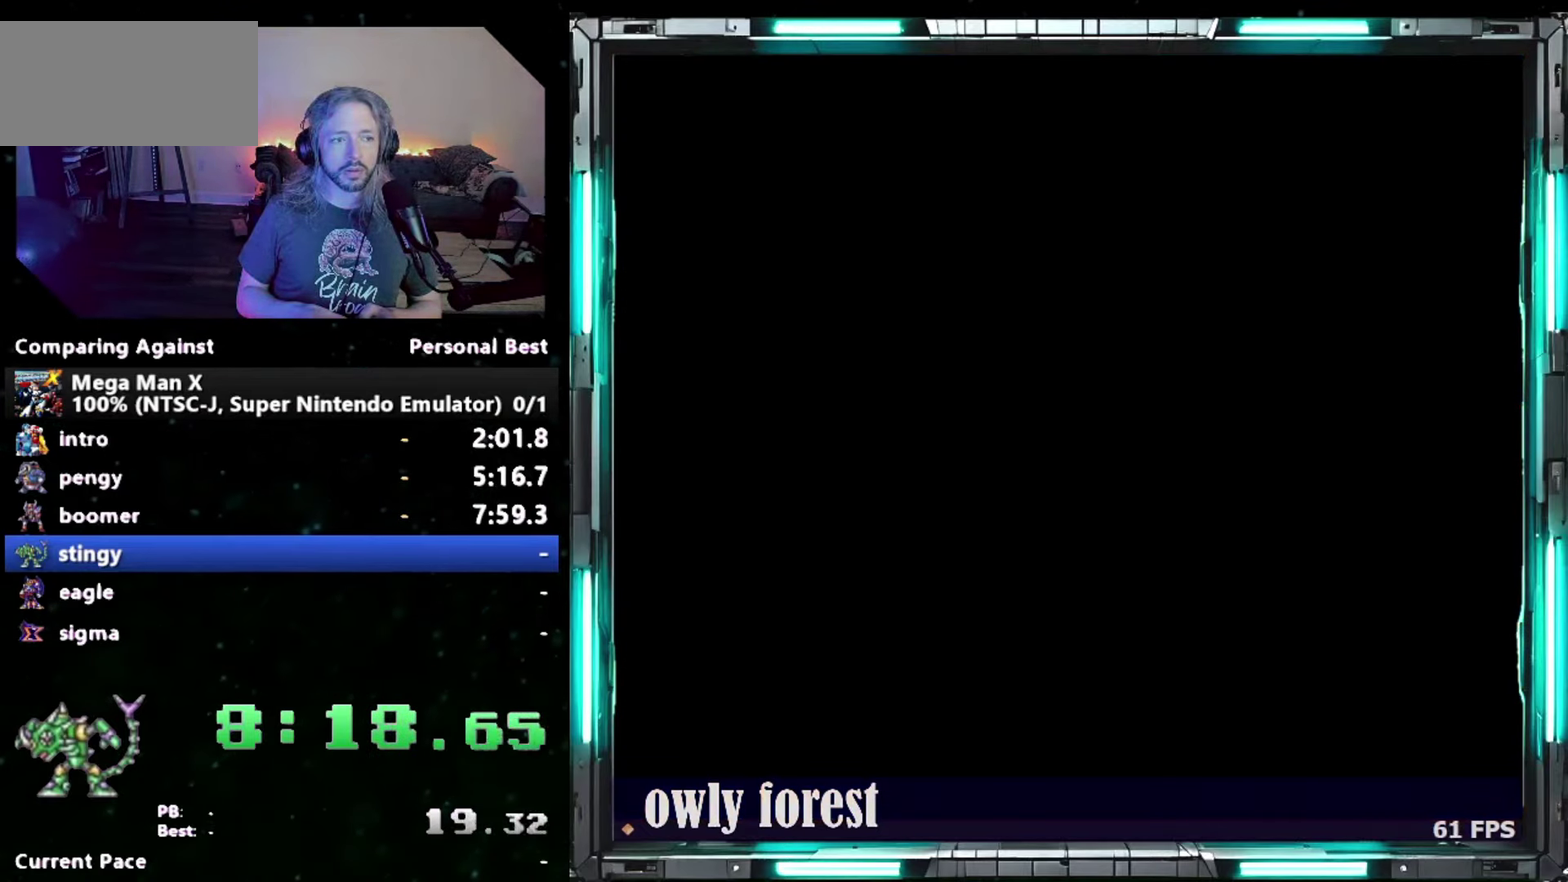
{"buttons": ["START"], "events": []}
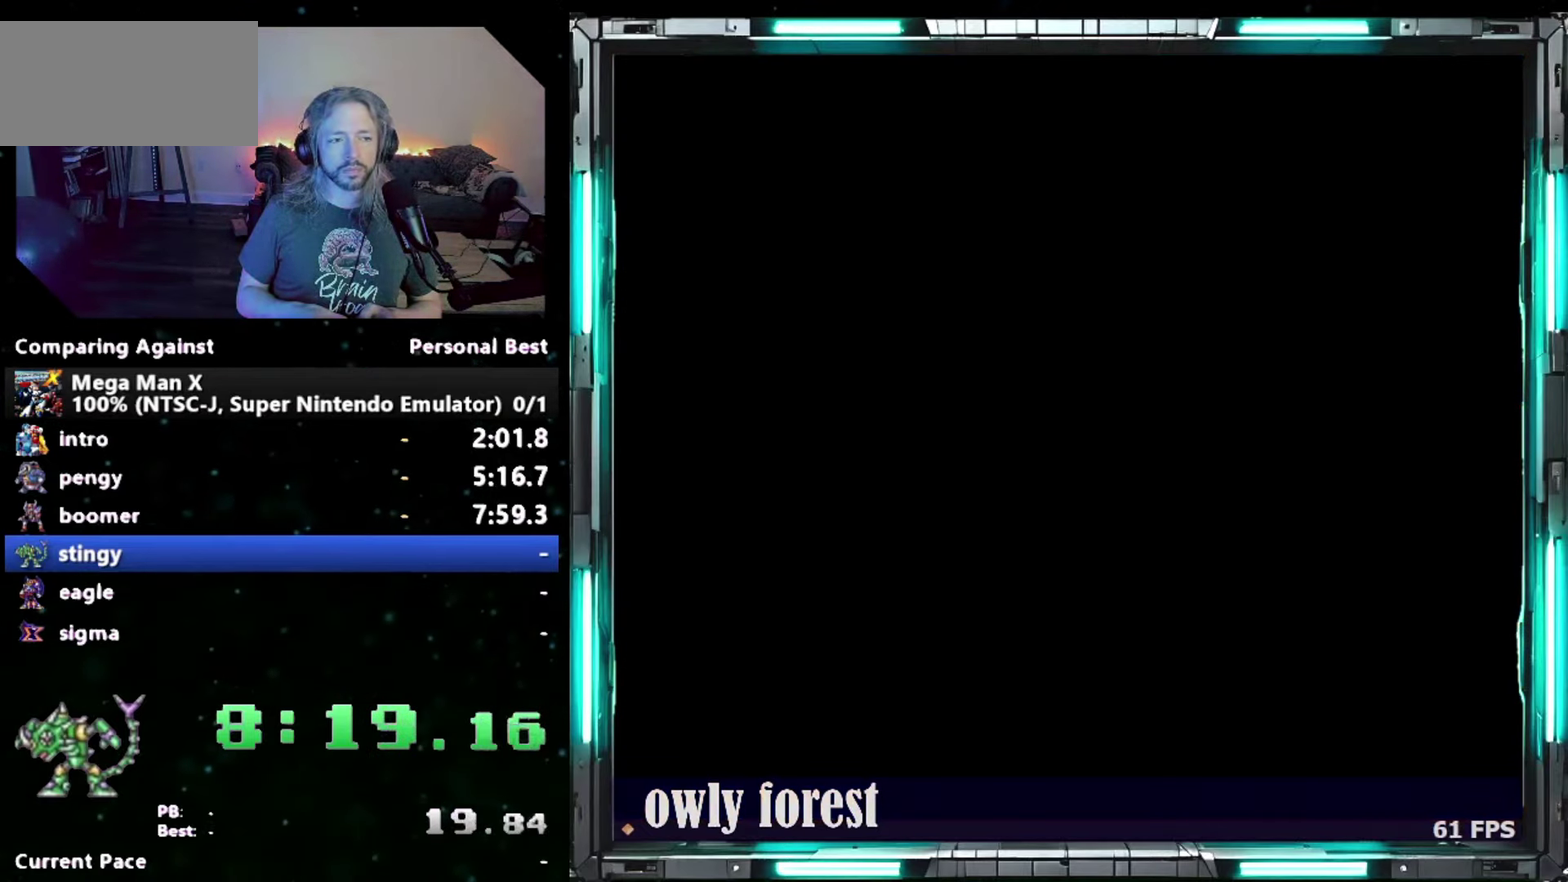
{"buttons": ["START"], "events": []}
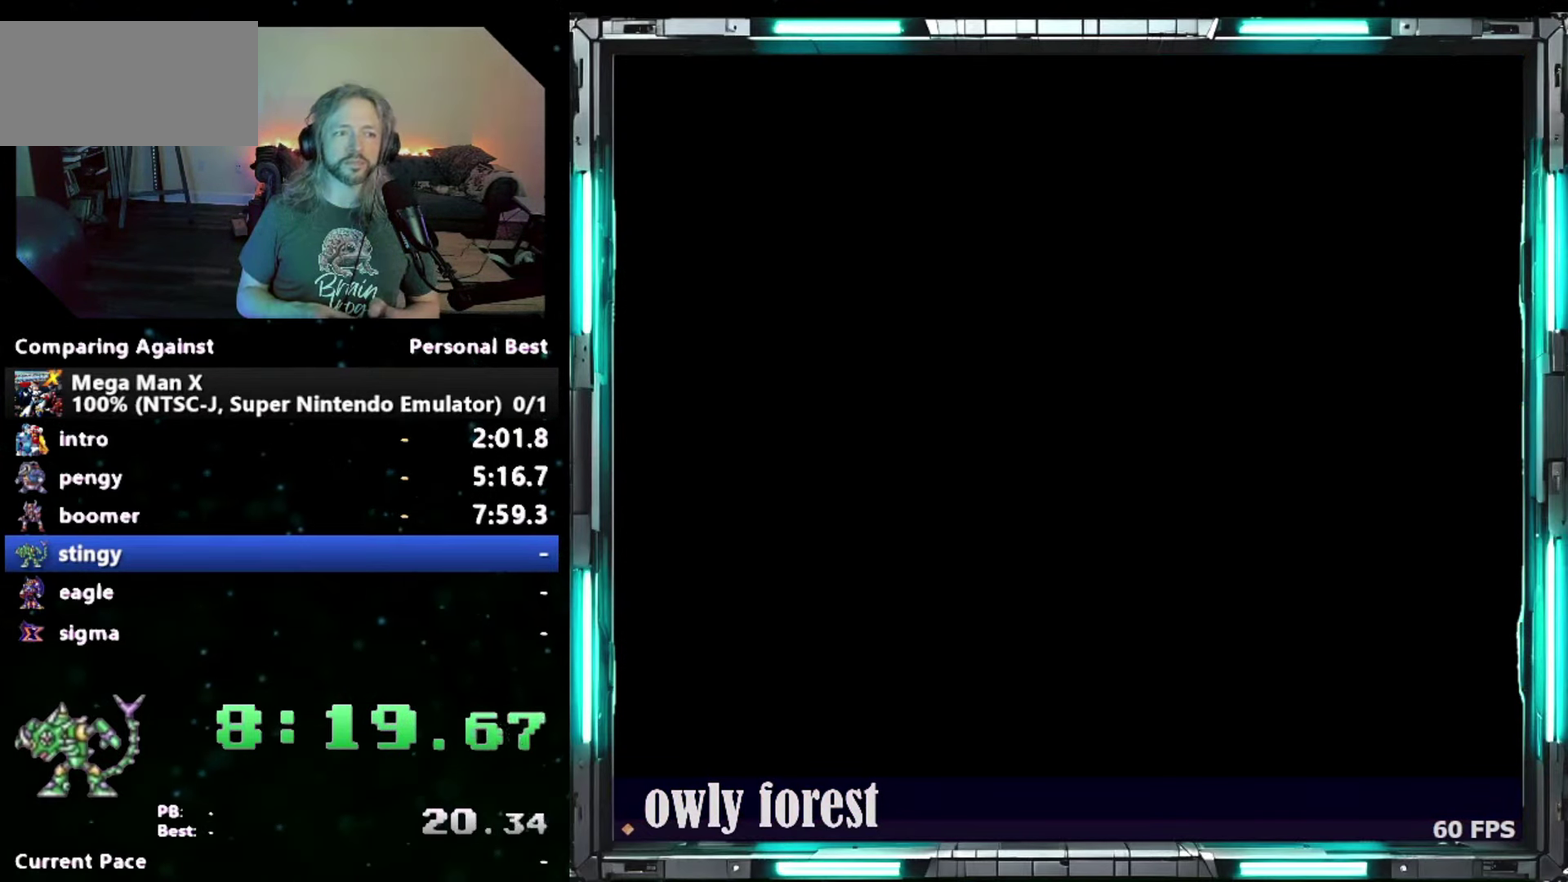
{"buttons": [], "events": [[267, "START", "up"]]}
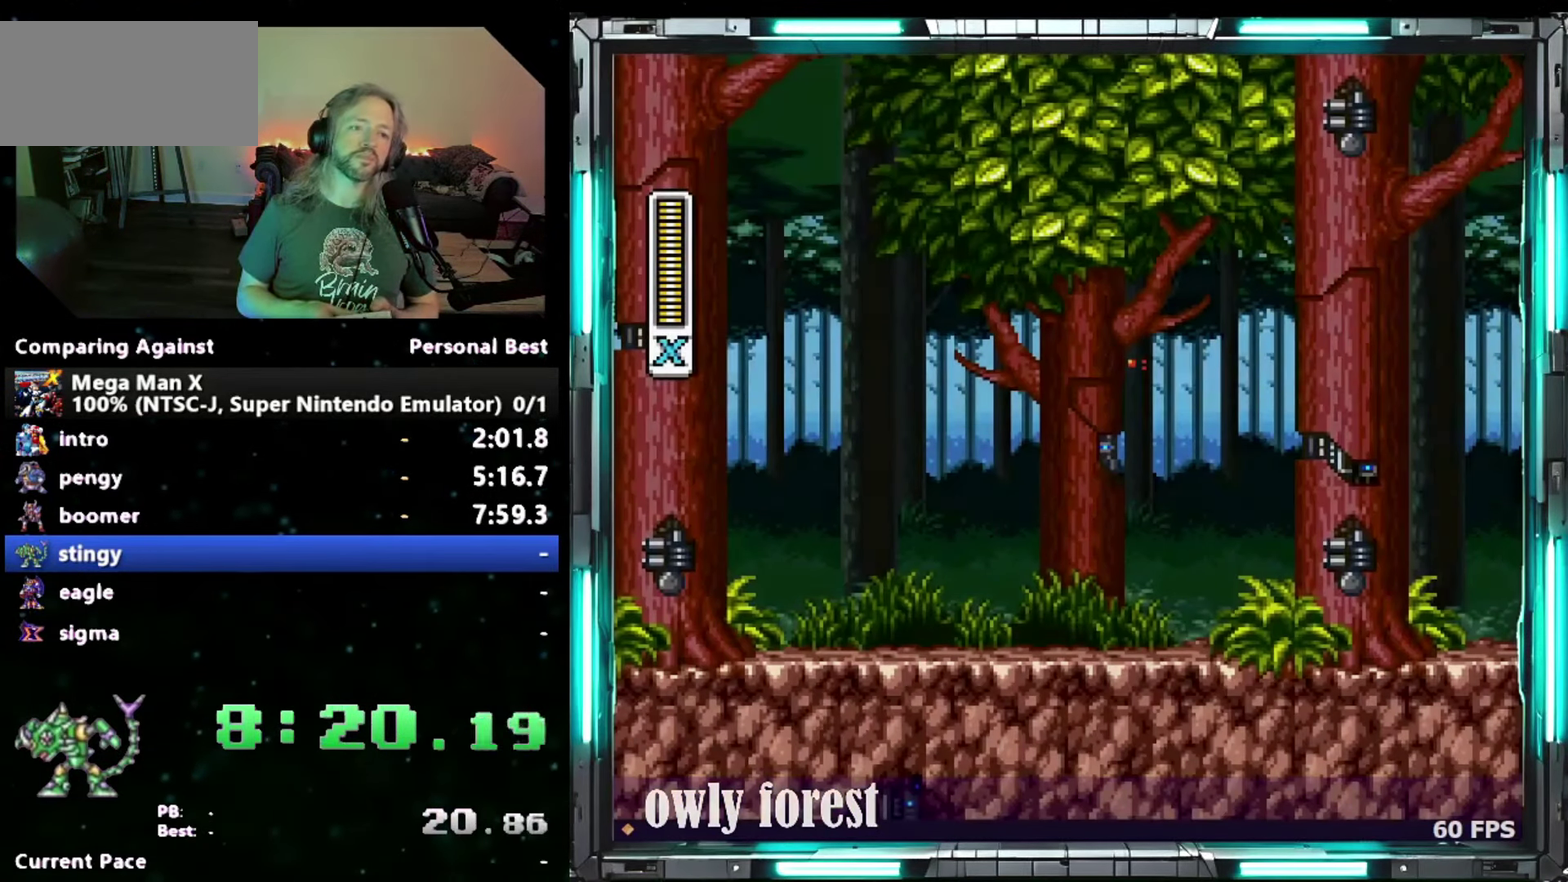
{"buttons": [], "events": []}
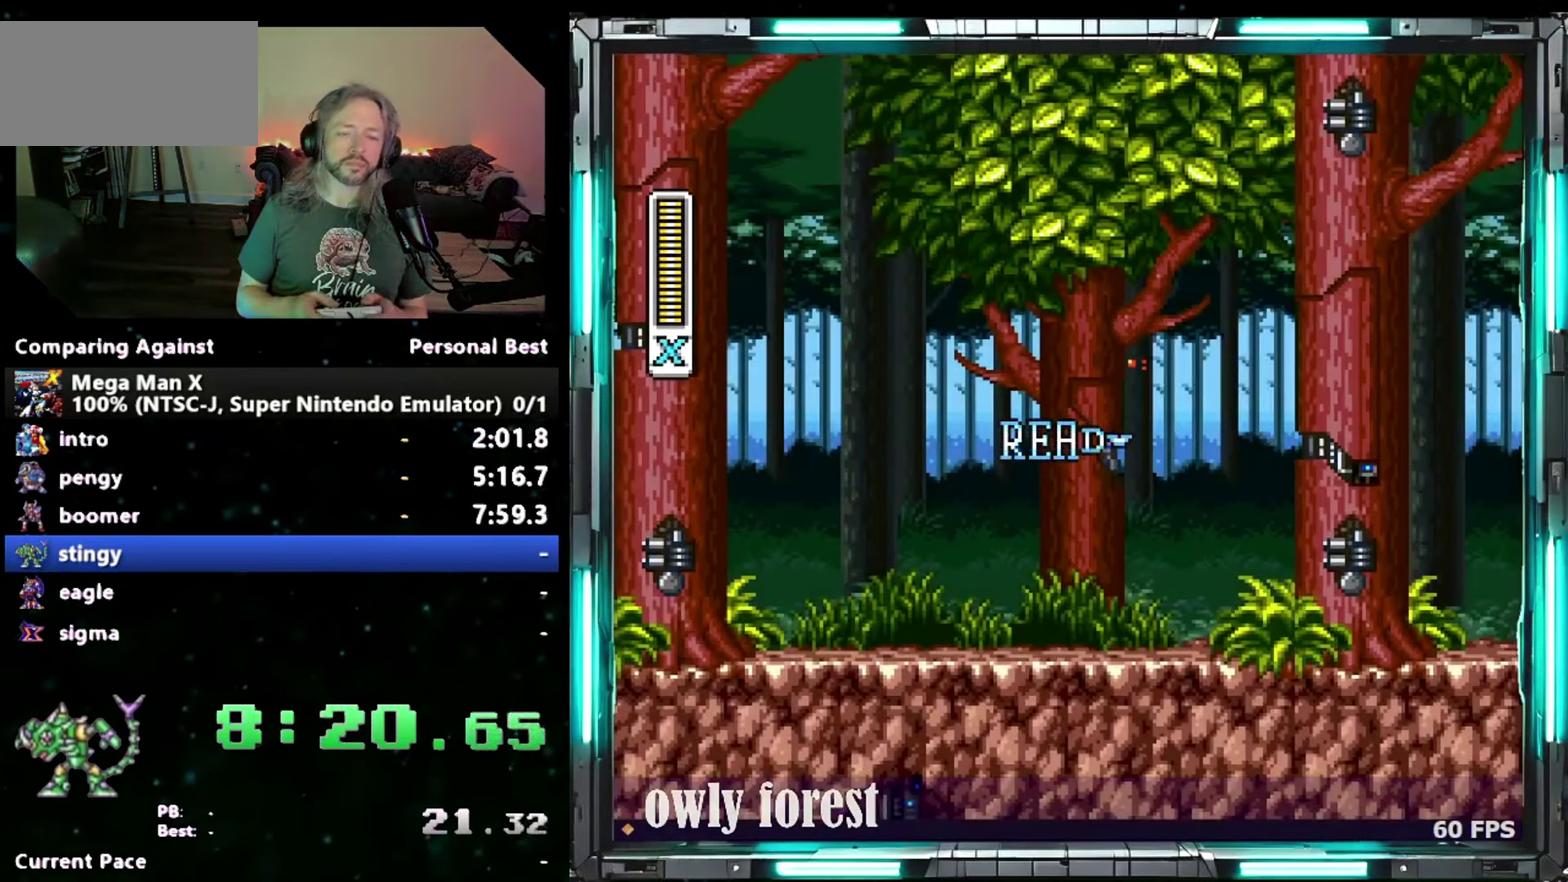
{"buttons": ["Y", "DPAD_DOWN", "DPAD_RIGHT"], "events": [[50, "DPAD_DOWN", "down"], [50, "DPAD_RIGHT", "down"], [117, "Y", "down"]]}
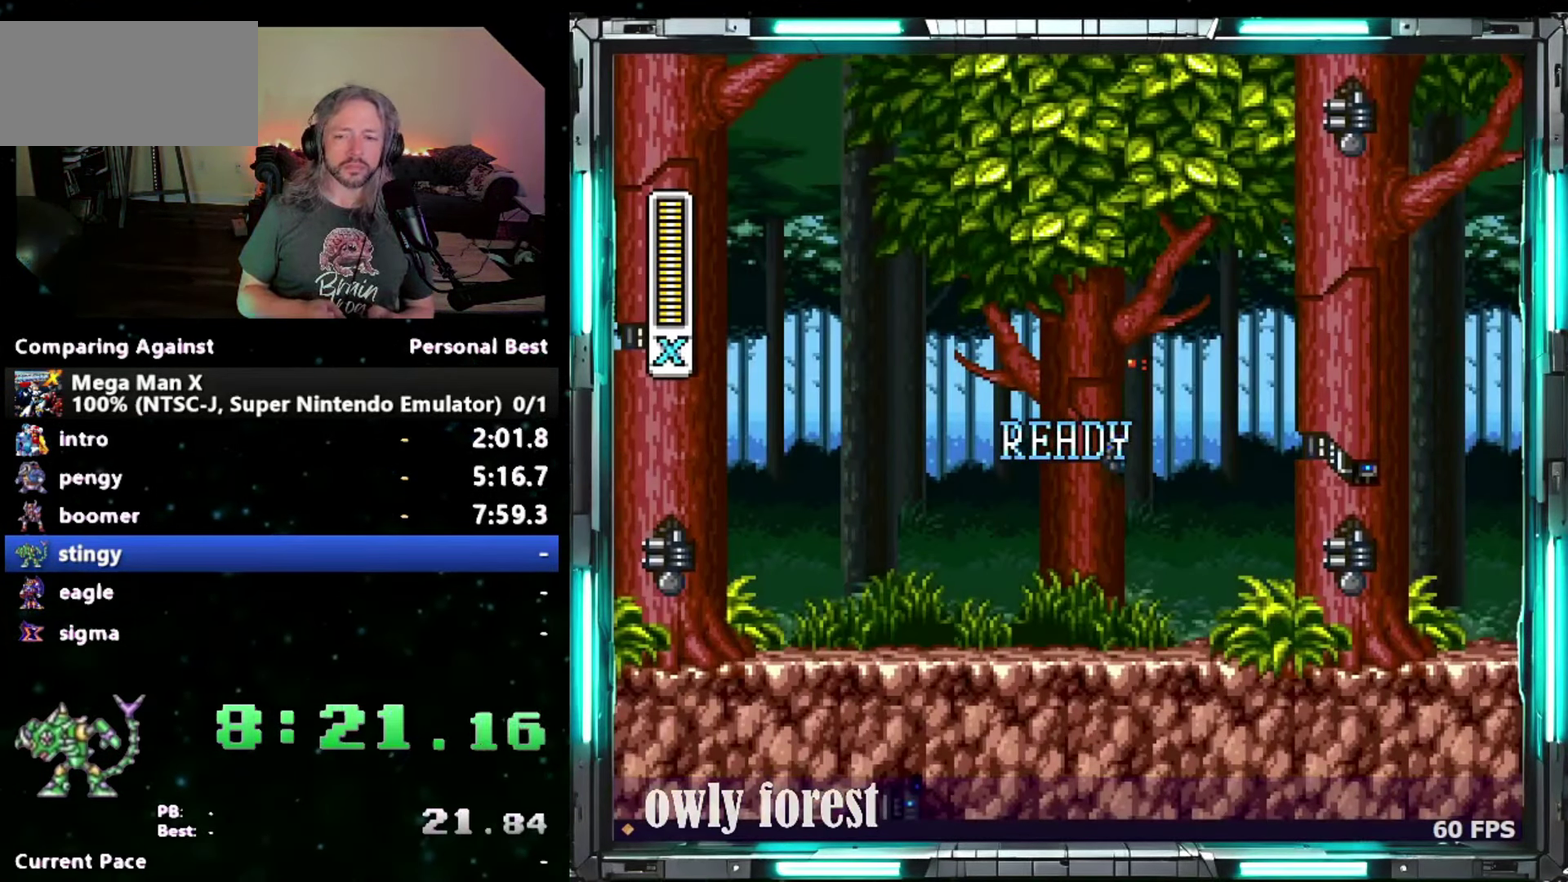
{"buttons": ["Y", "DPAD_DOWN", "DPAD_RIGHT"], "events": []}
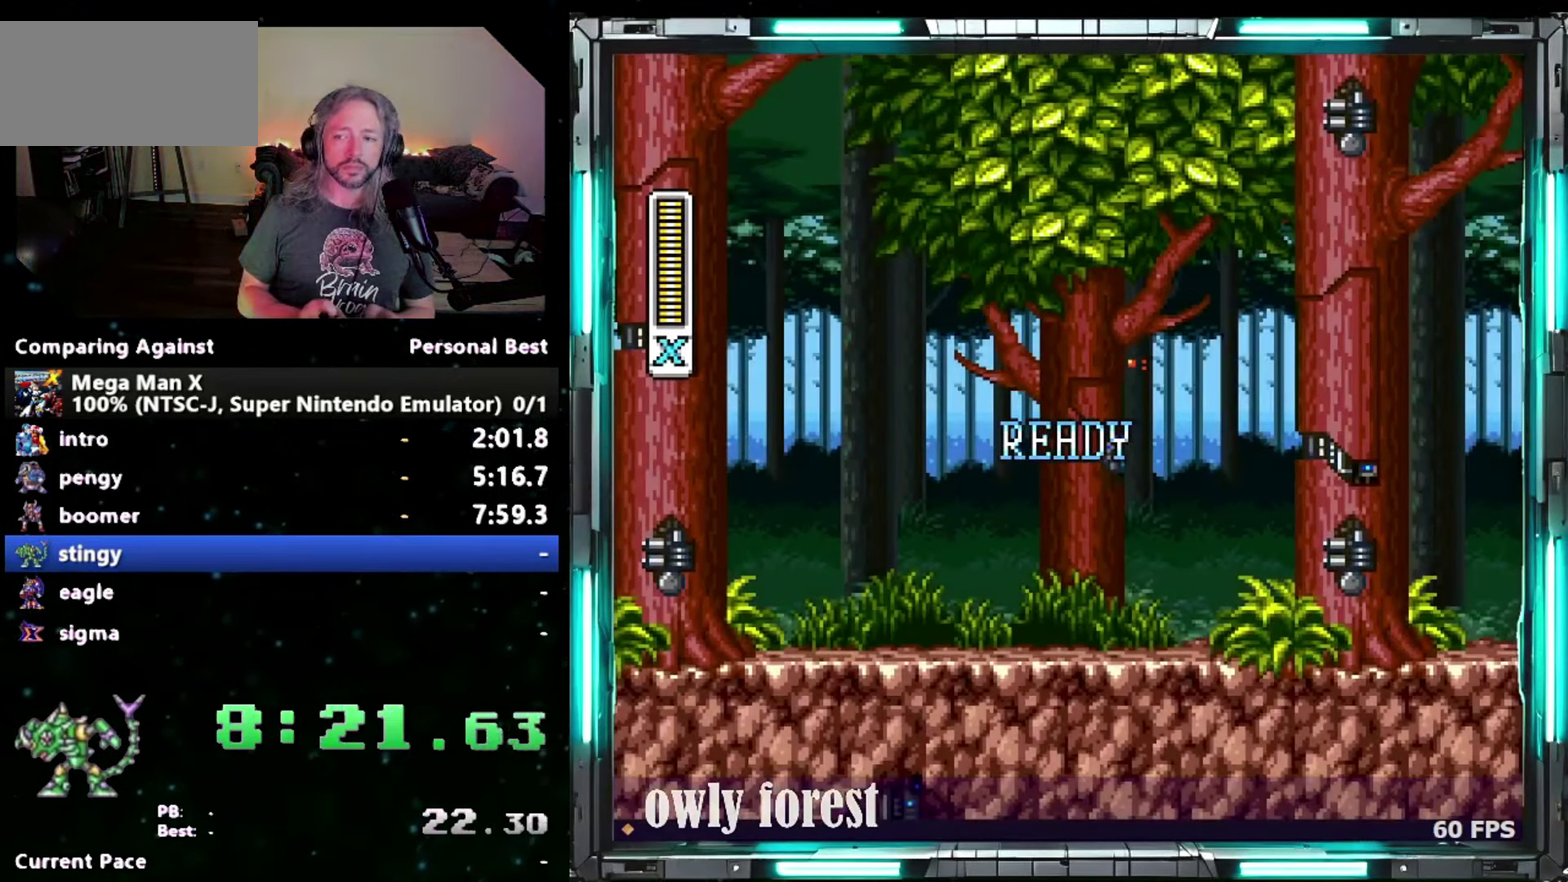
{"buttons": ["Y", "DPAD_DOWN", "DPAD_RIGHT"], "events": []}
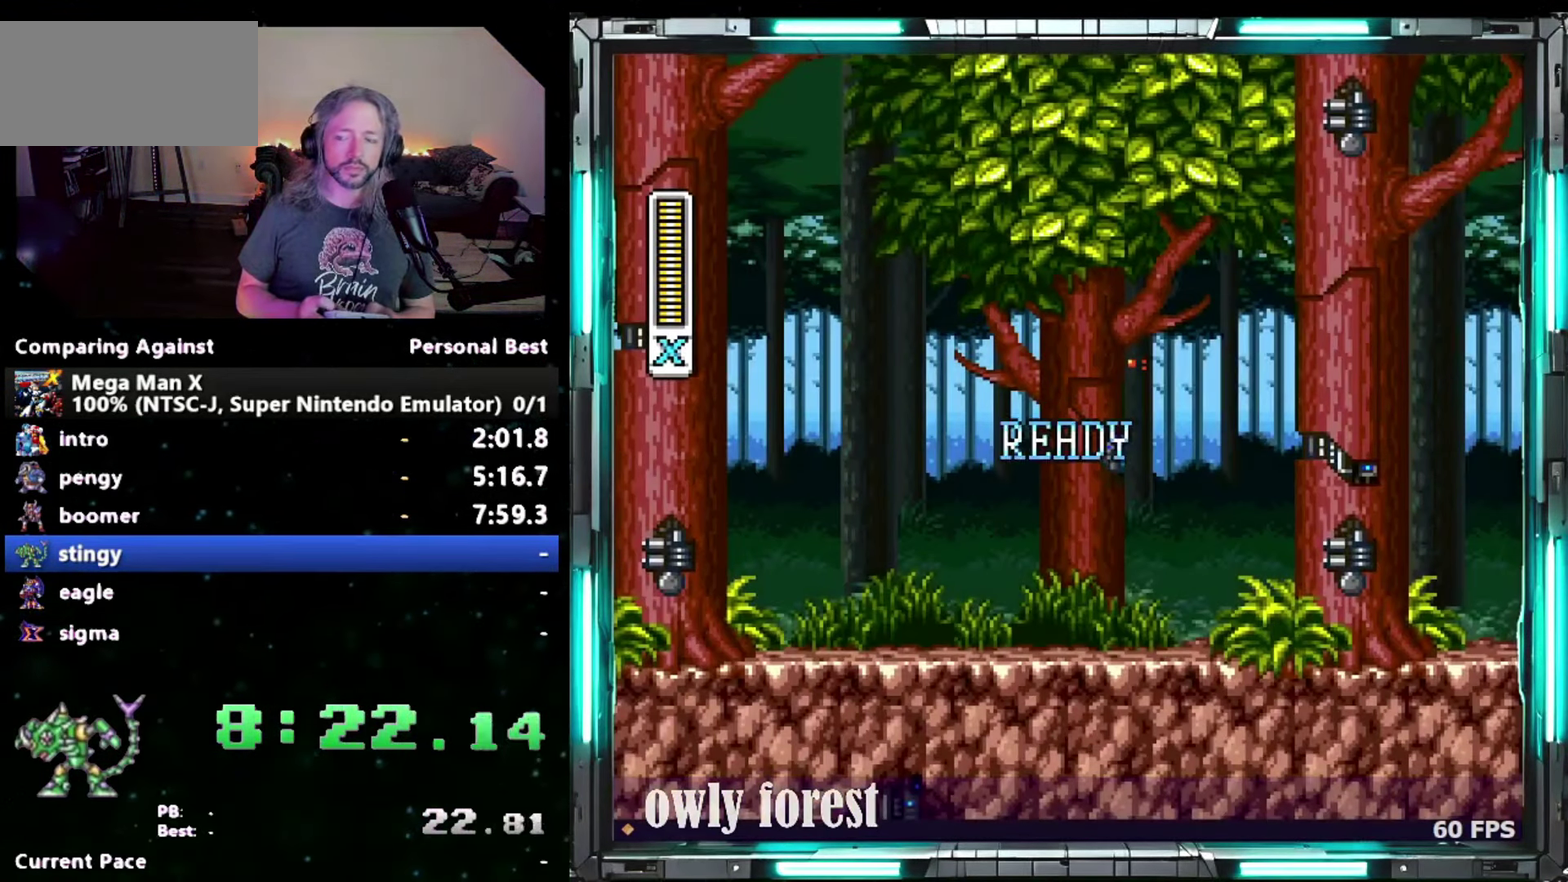
{"buttons": ["Y", "DPAD_DOWN", "DPAD_RIGHT"], "events": []}
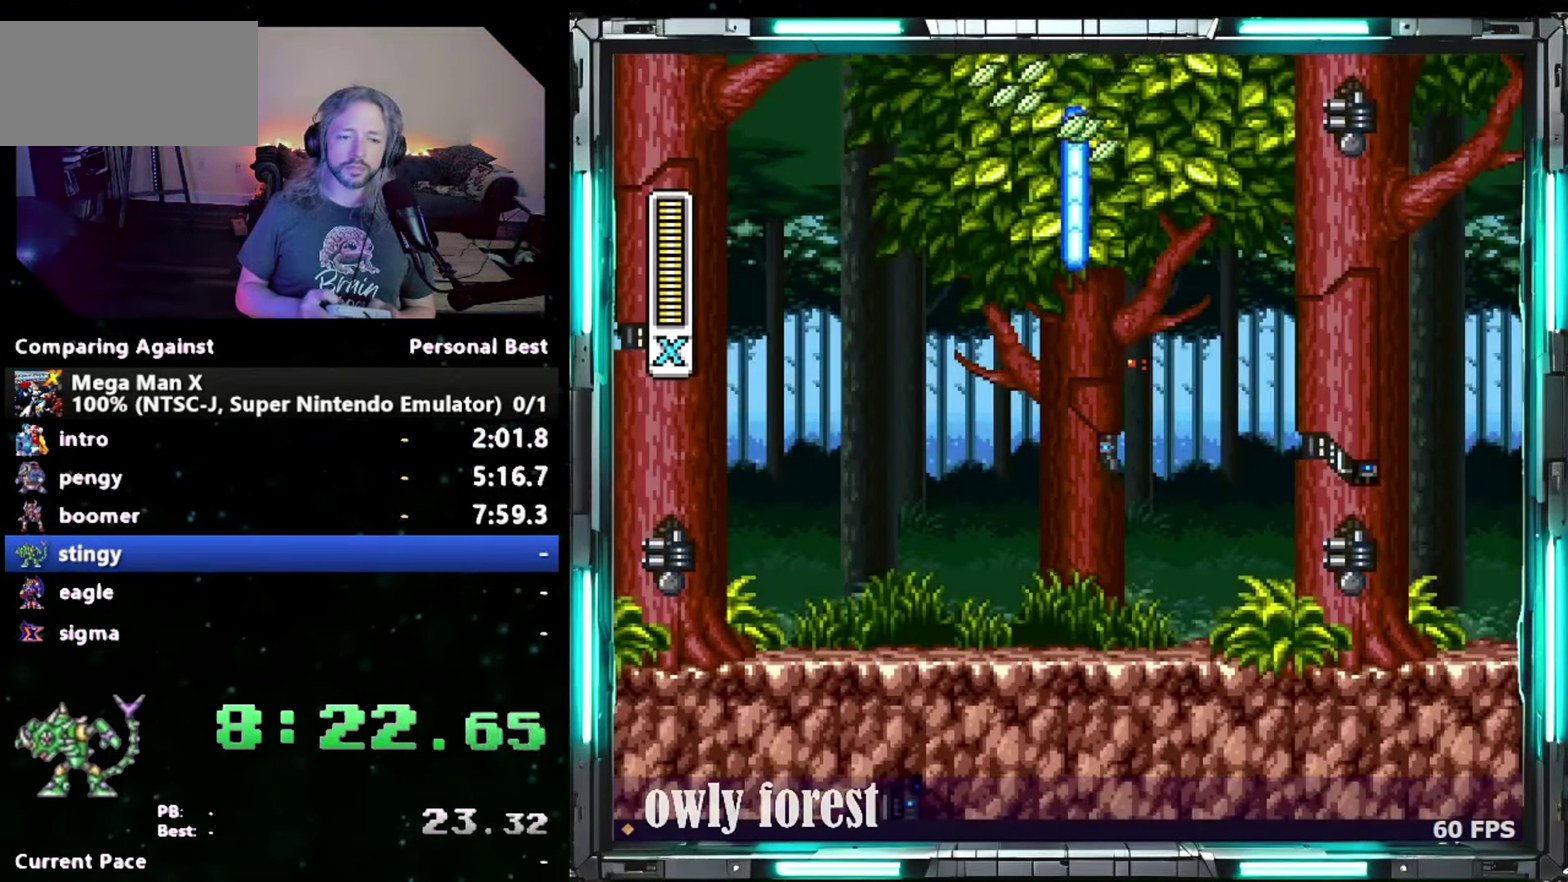
{"buttons": ["Y", "DPAD_DOWN", "DPAD_RIGHT"], "events": []}
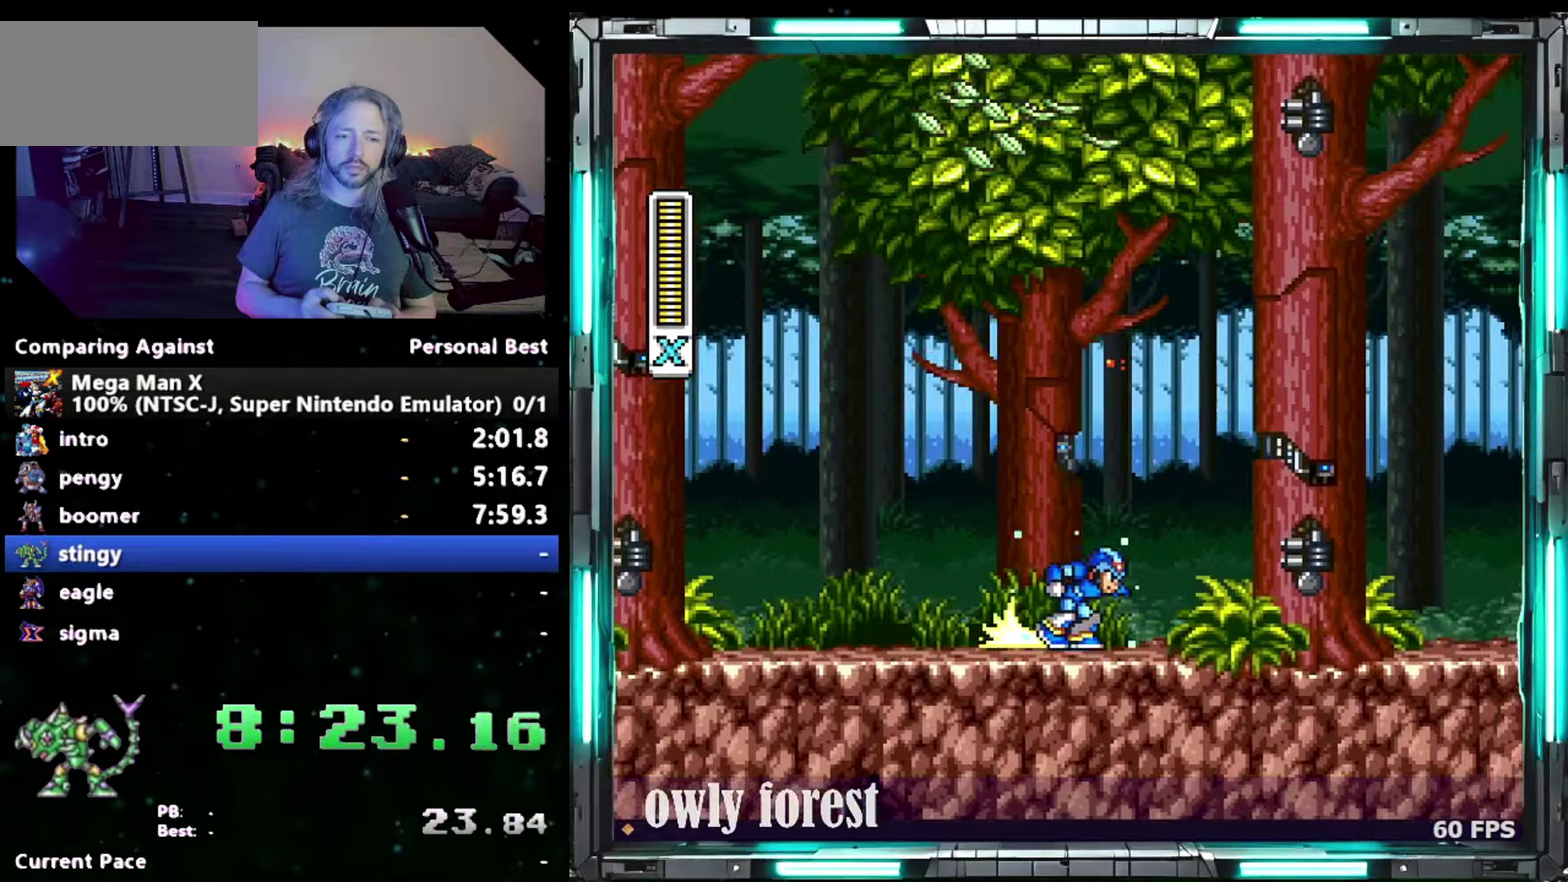
{"buttons": ["Y", "DPAD_DOWN", "DPAD_RIGHT"], "events": [[233, "Y", "up"], [367, "Y", "down"]]}
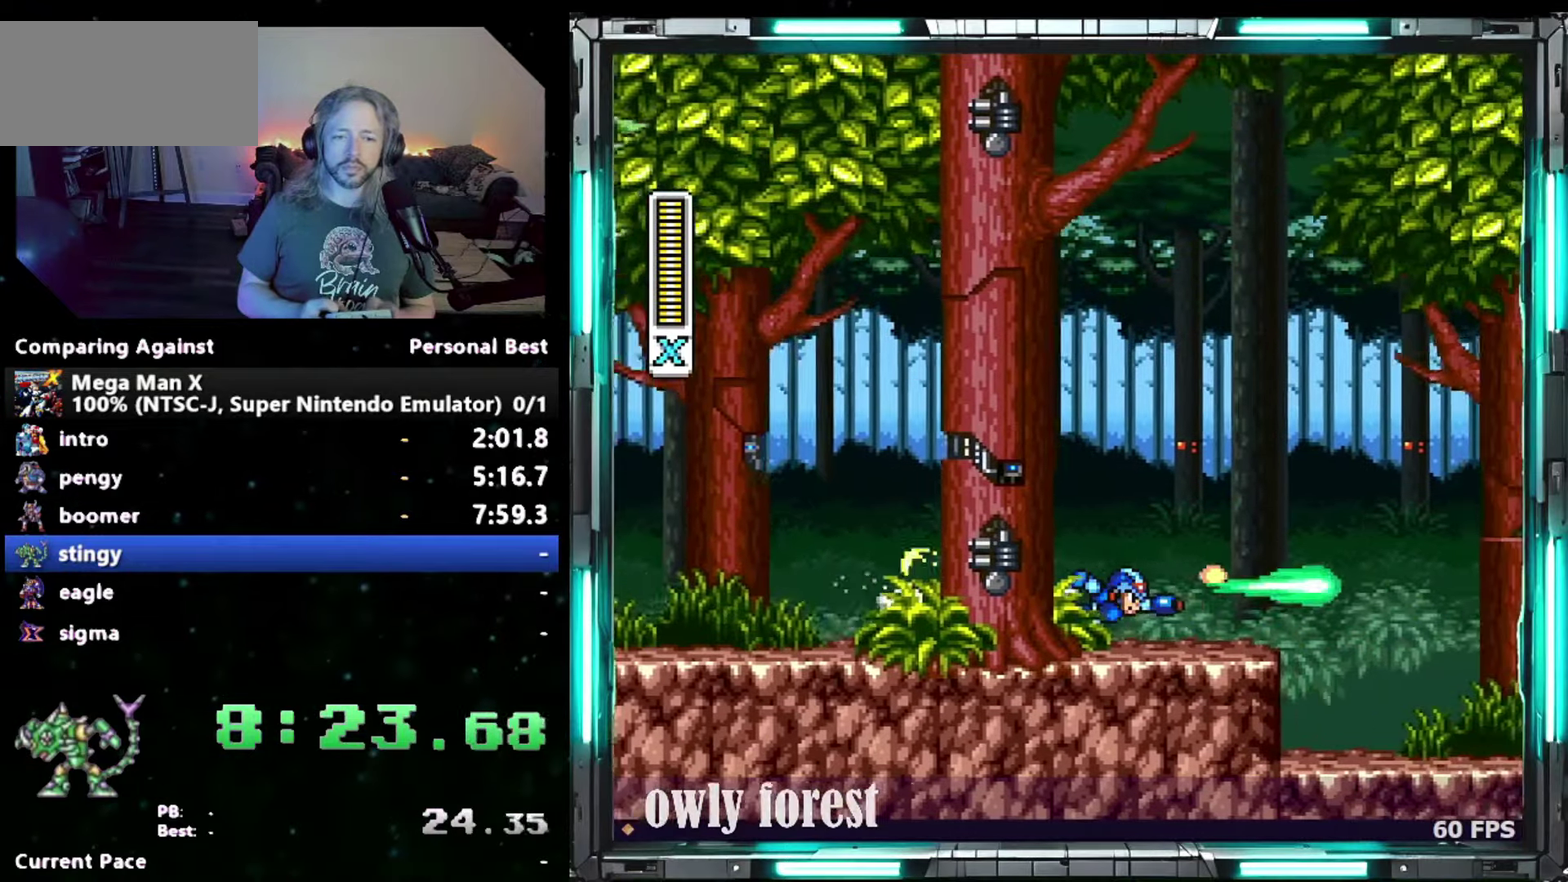
{"buttons": ["B", "Y", "DPAD_DOWN", "DPAD_RIGHT"], "events": [[183, "B", "down"]]}
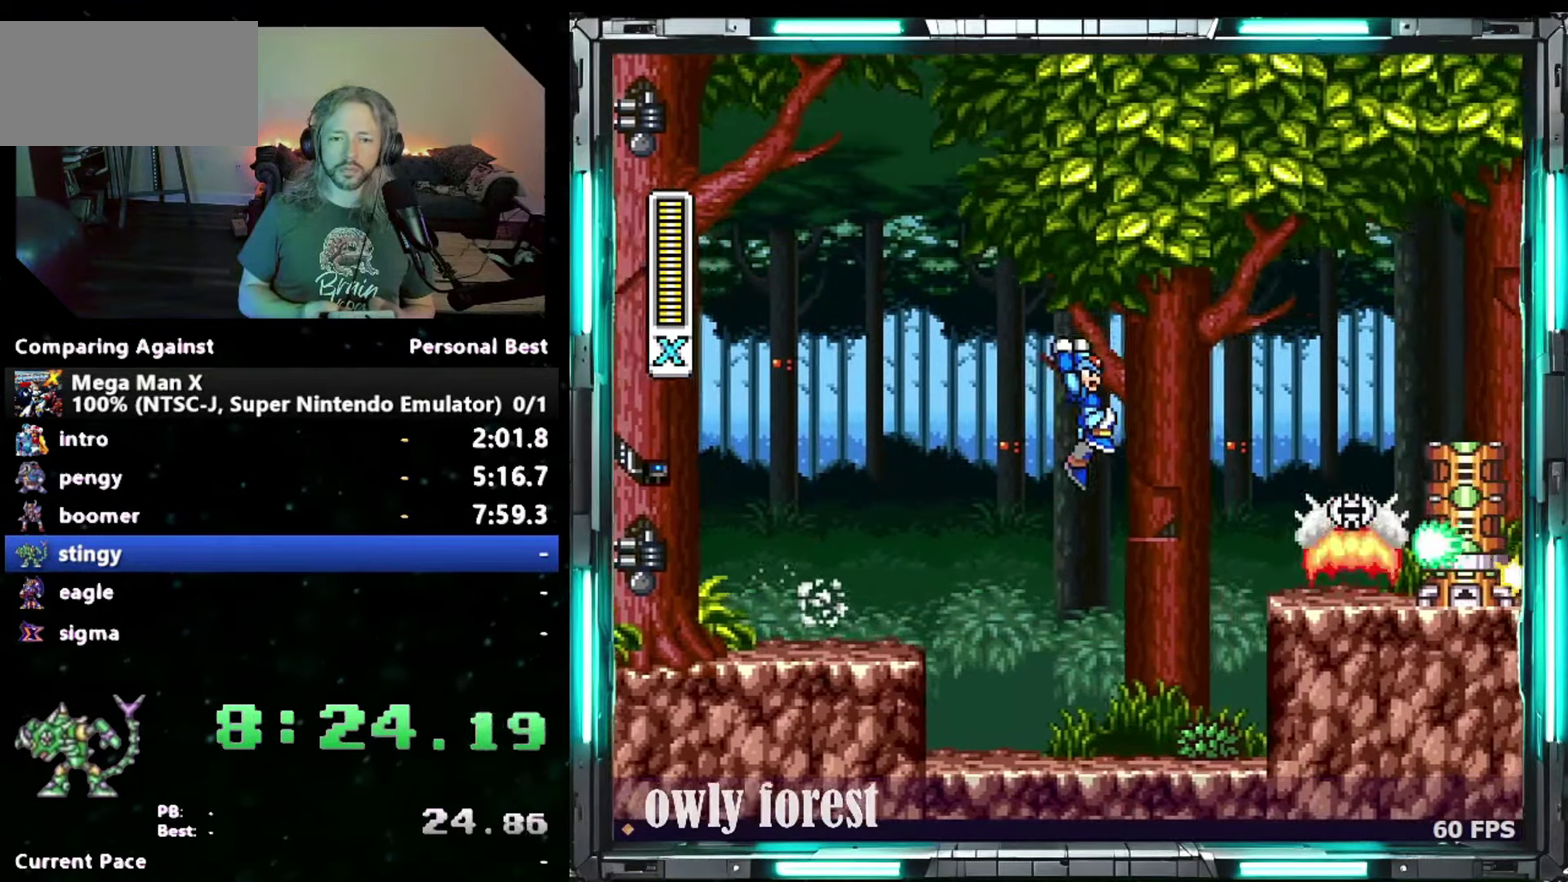
{"buttons": ["B", "Y", "DPAD_DOWN", "DPAD_RIGHT"], "events": [[50, "B", "up"], [467, "B", "down"]]}
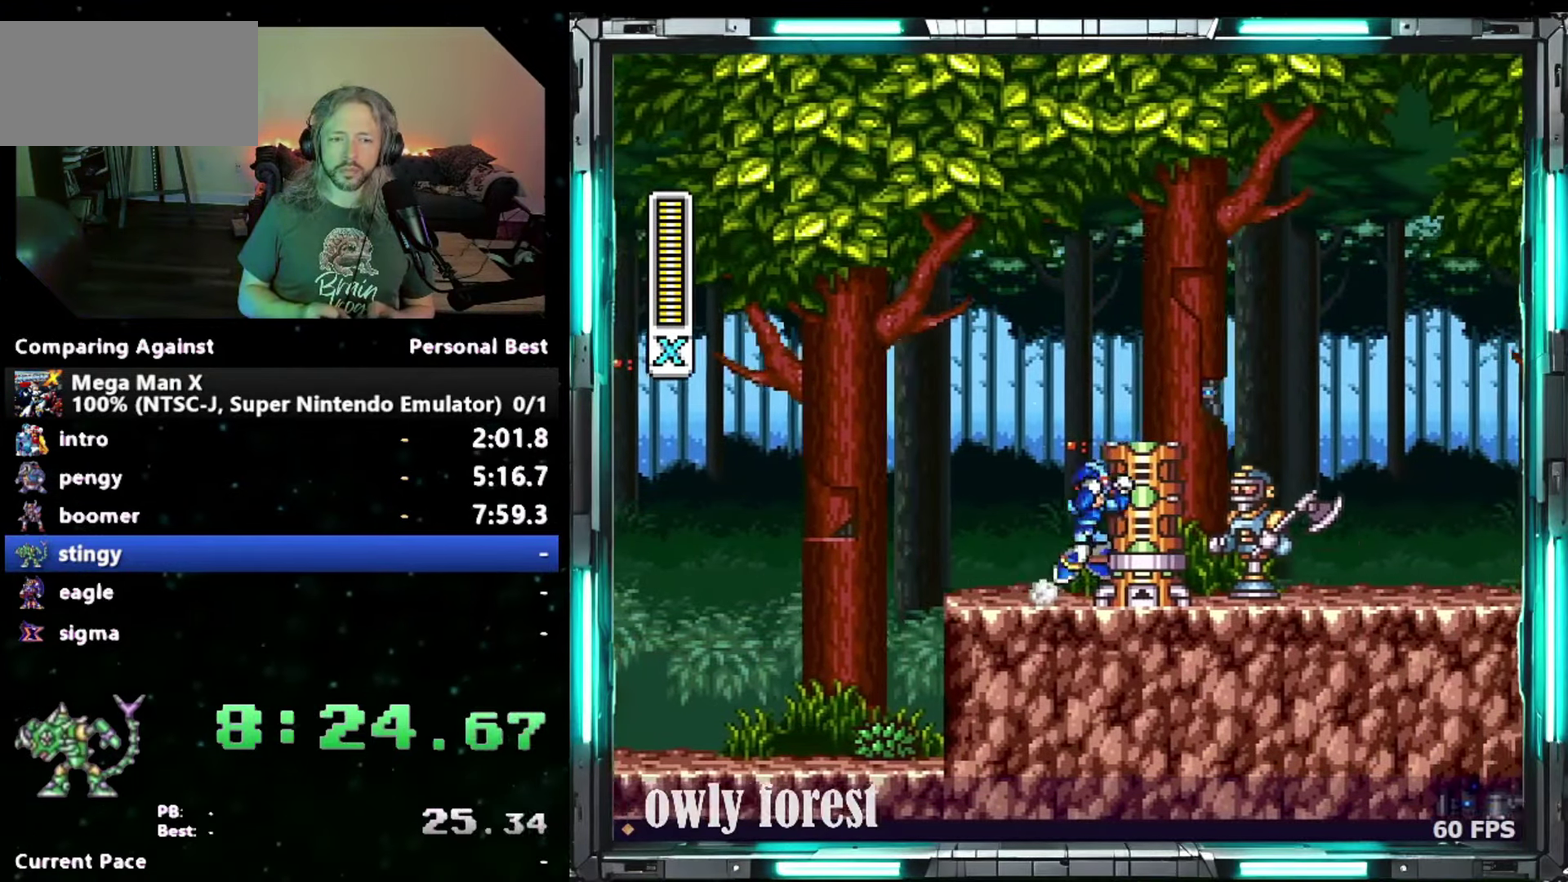
{"buttons": ["B", "Y", "DPAD_DOWN", "DPAD_RIGHT"], "events": []}
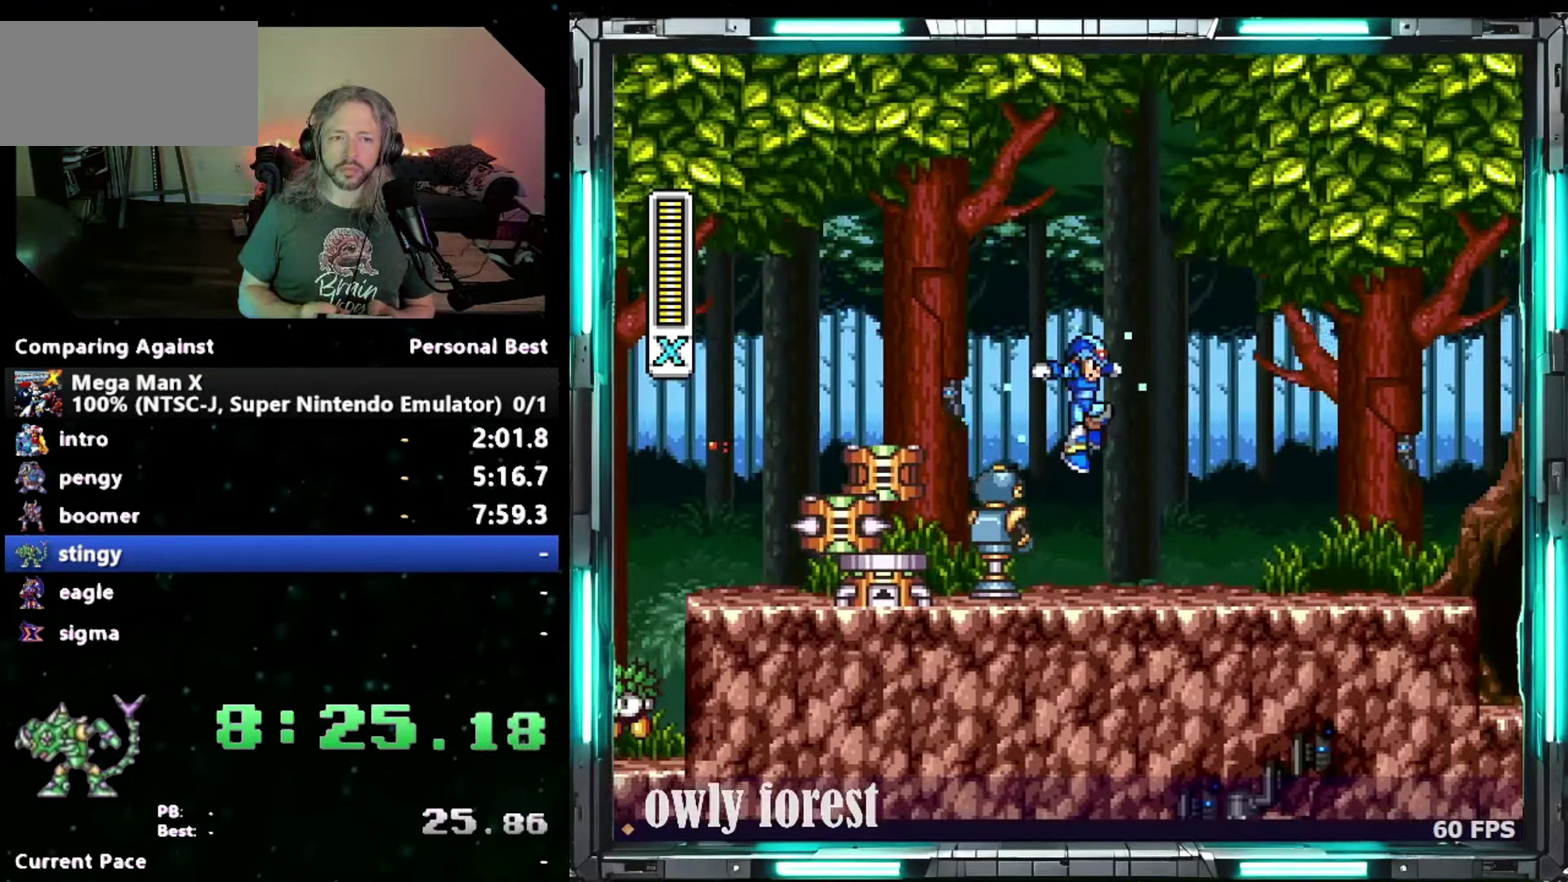
{"buttons": ["DPAD_DOWN", "DPAD_RIGHT"], "events": [[50, "B", "up"], [367, "Y", "up"]]}
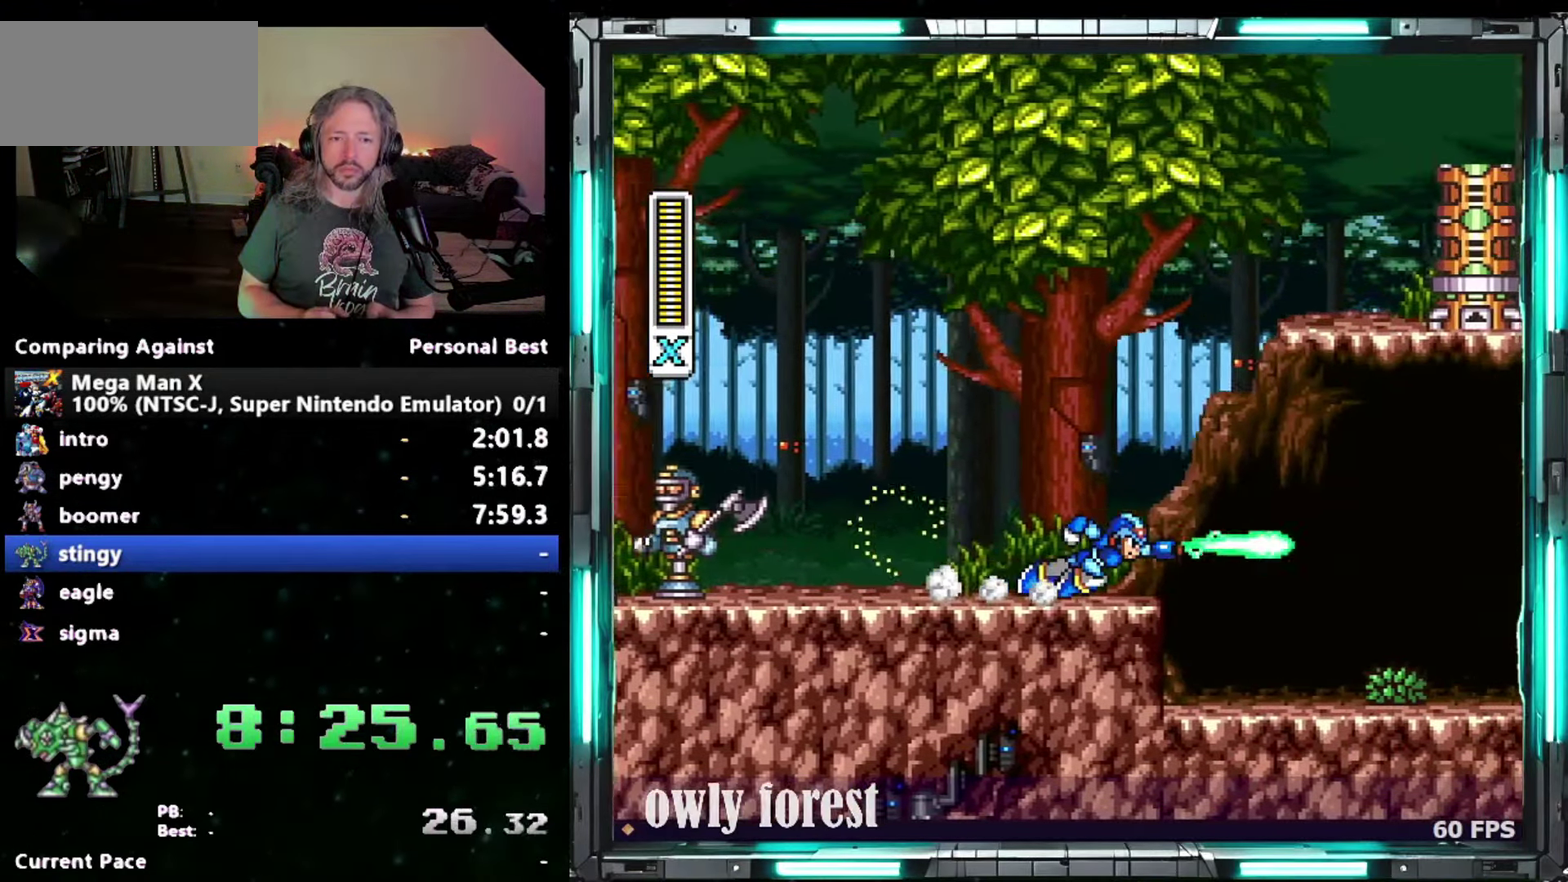
{"buttons": ["DPAD_DOWN", "DPAD_RIGHT"], "events": [[83, "Y", "down"], [400, "Y", "up"]]}